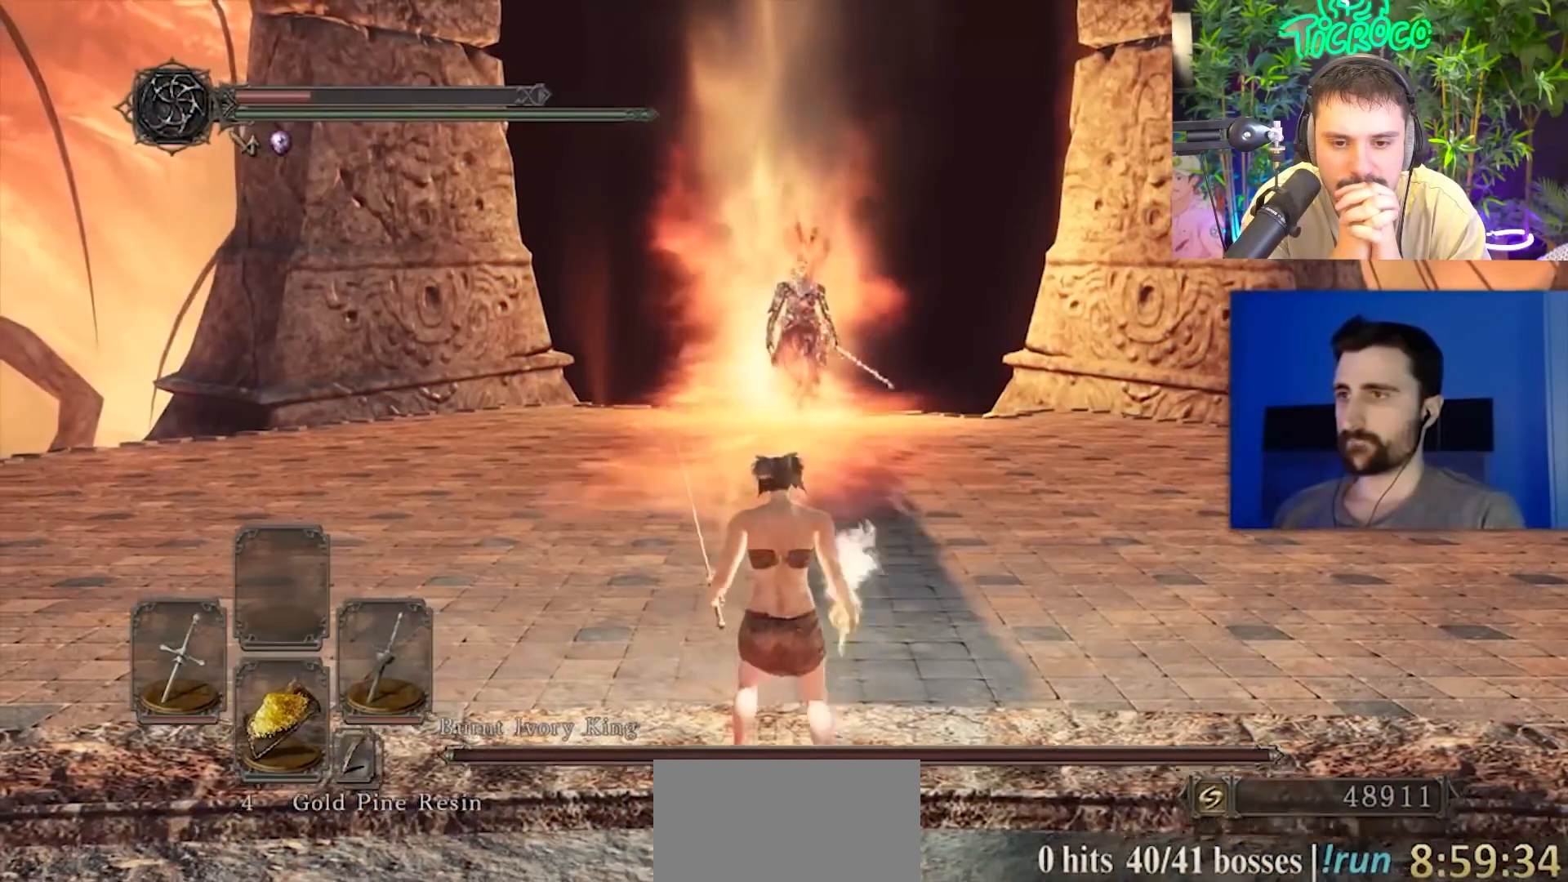
Gameplay with a controller (PlayStation layout); each line is a JSON object with the inputs held at the frame after it. "events" lists button and stick changes between this image and that frame as [ms after this image, input, new state], when the widget could be followed in between. Not read: L1 R1.
{"buttons": ["R3"], "left_stick": "up", "right_stick": "center", "events": [[367, "R3", "down"]]}
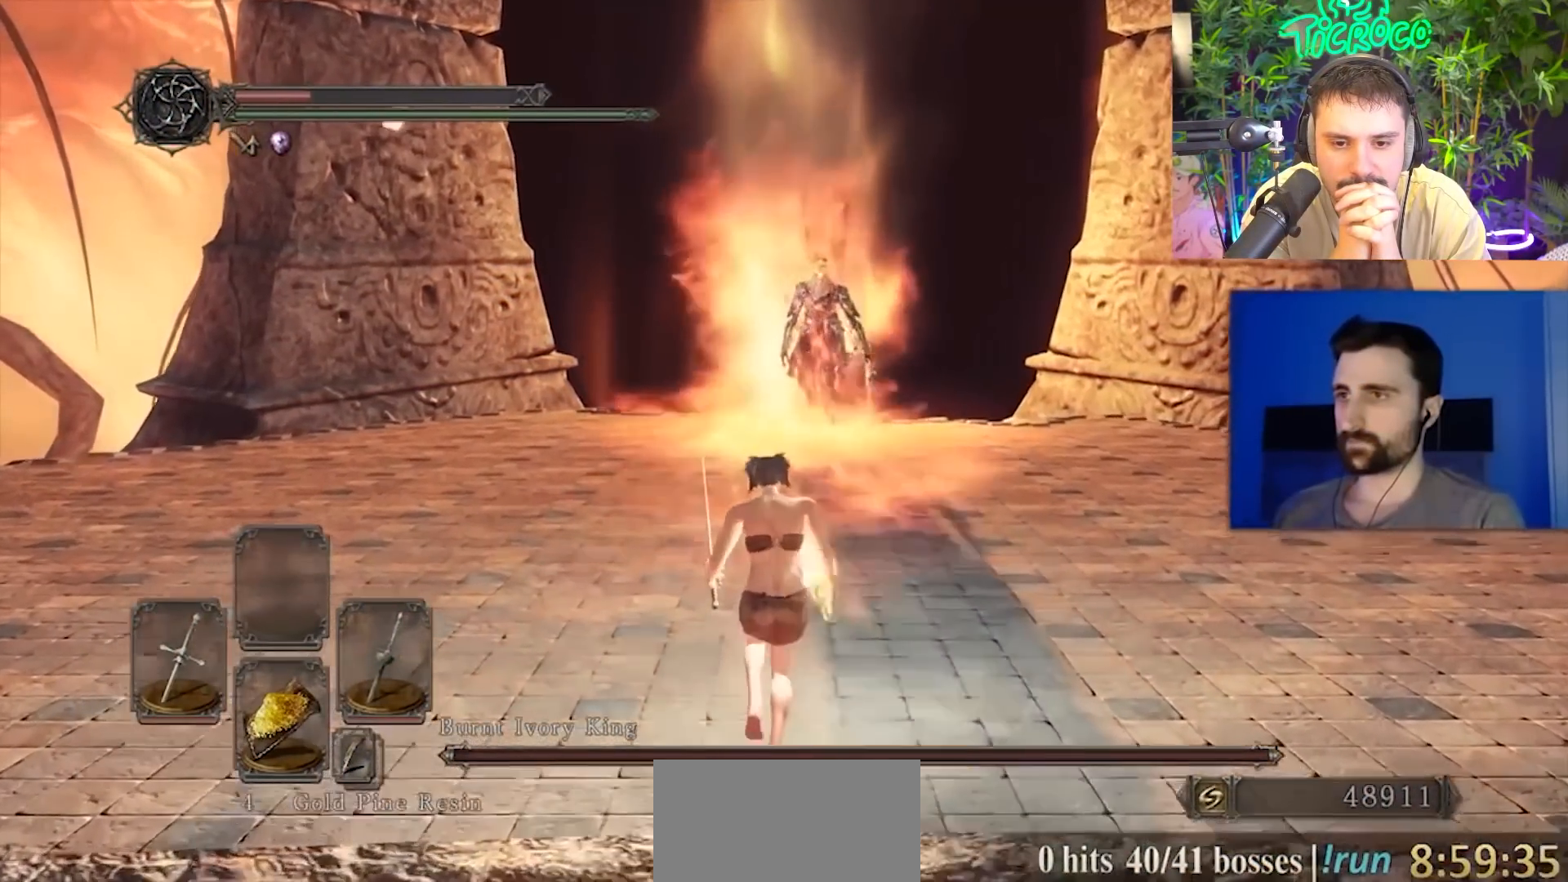
{"buttons": [], "left_stick": "center", "right_stick": "center", "events": [[33, "R3", "up"], [33, "left_stick", "center"], [333, "right_stick", "down"], [434, "right_stick", "center"]]}
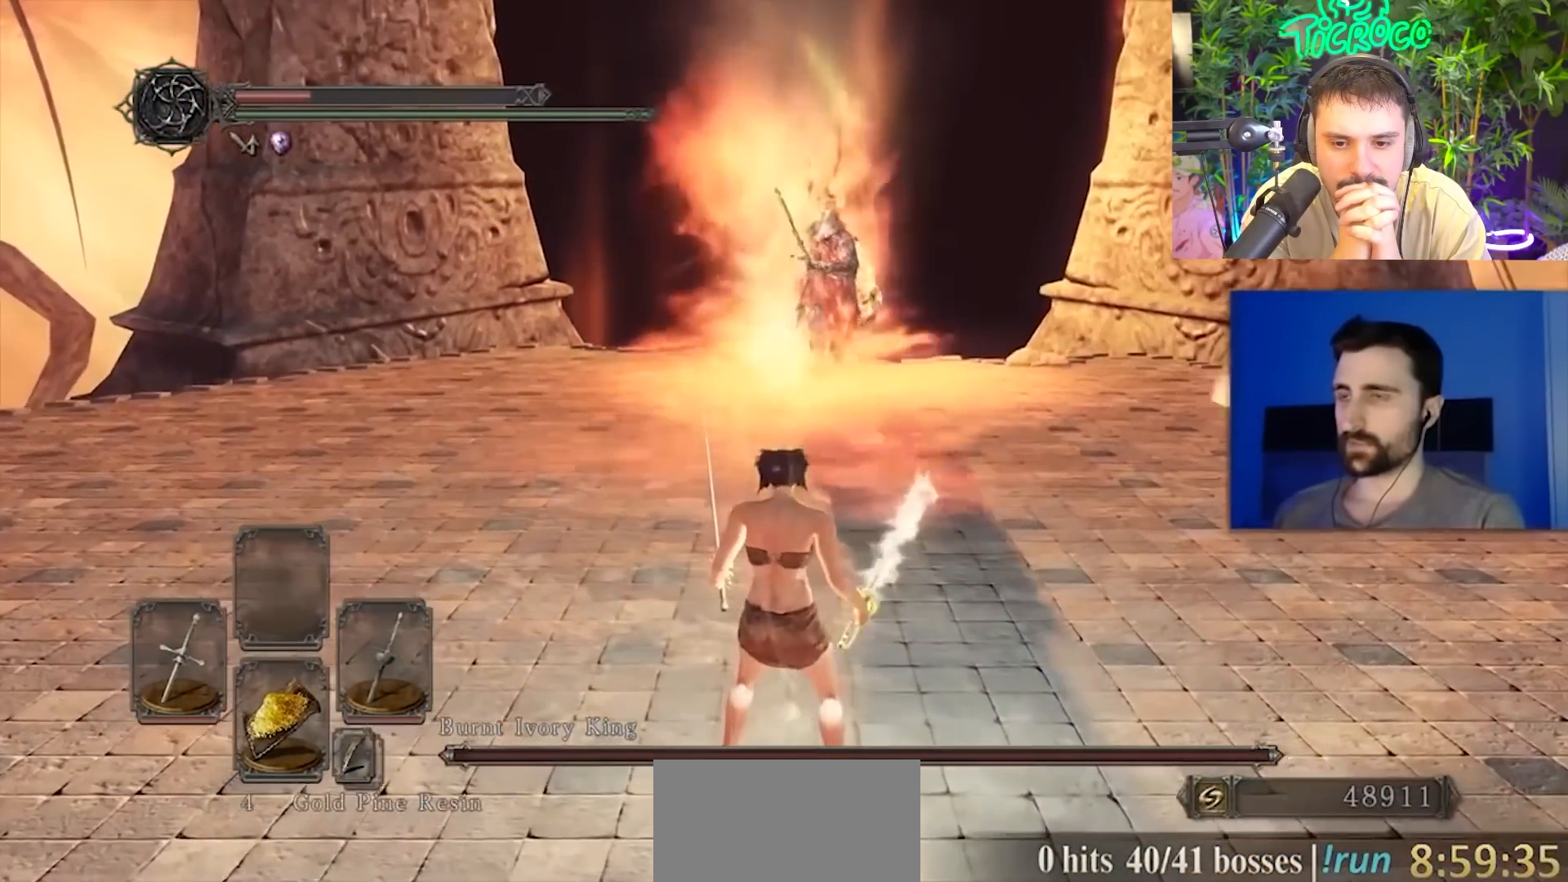
{"buttons": [], "left_stick": "center", "right_stick": "center", "events": []}
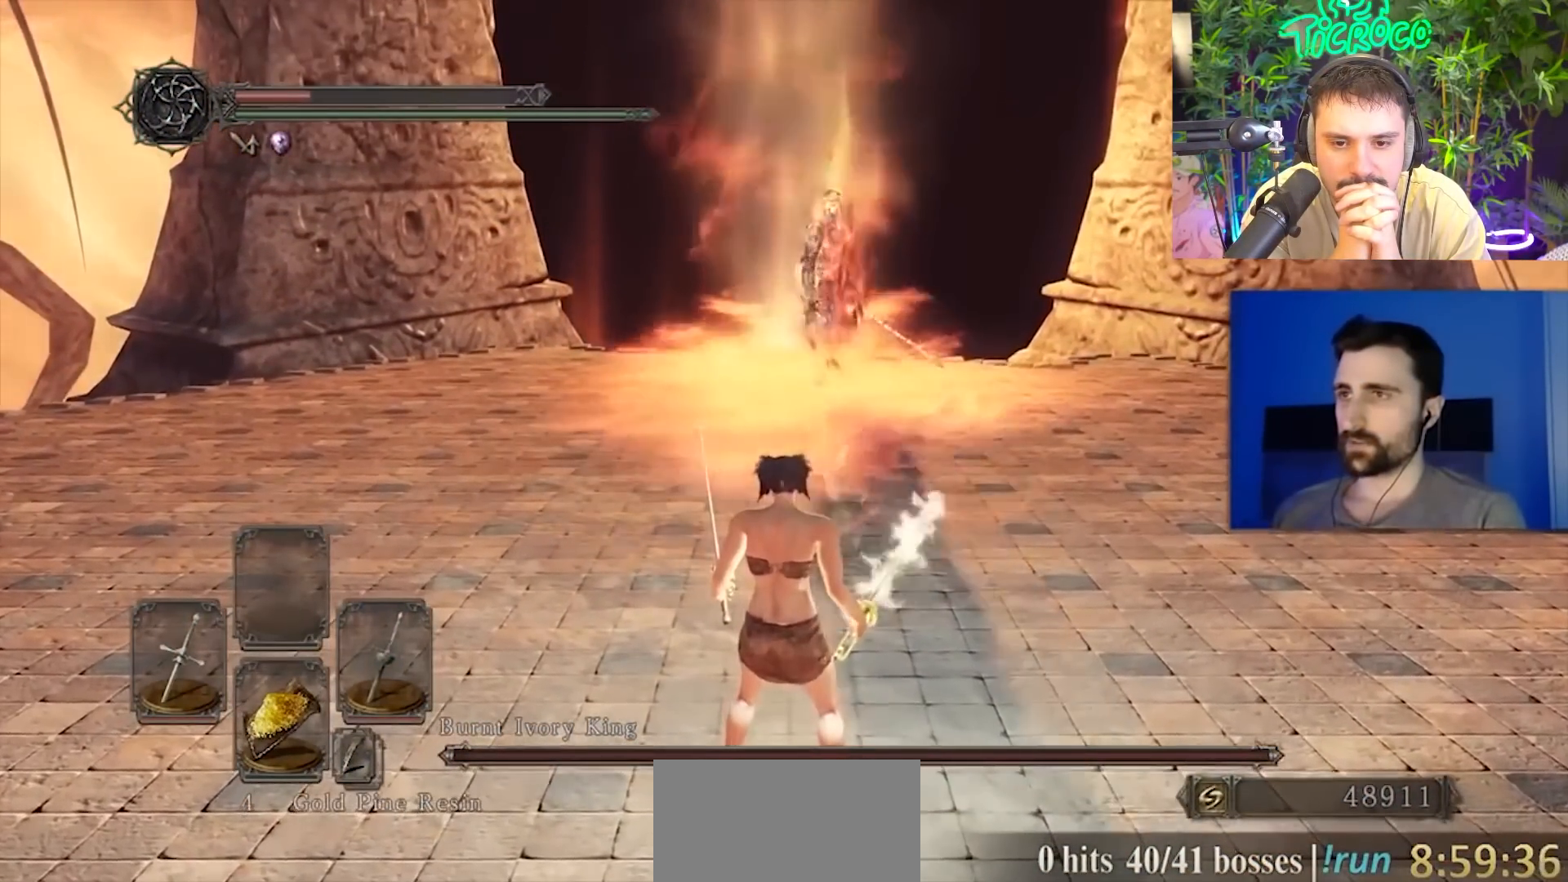
{"buttons": [], "left_stick": "center", "right_stick": "center", "events": [[84, "R3", "down"], [284, "R3", "up"]]}
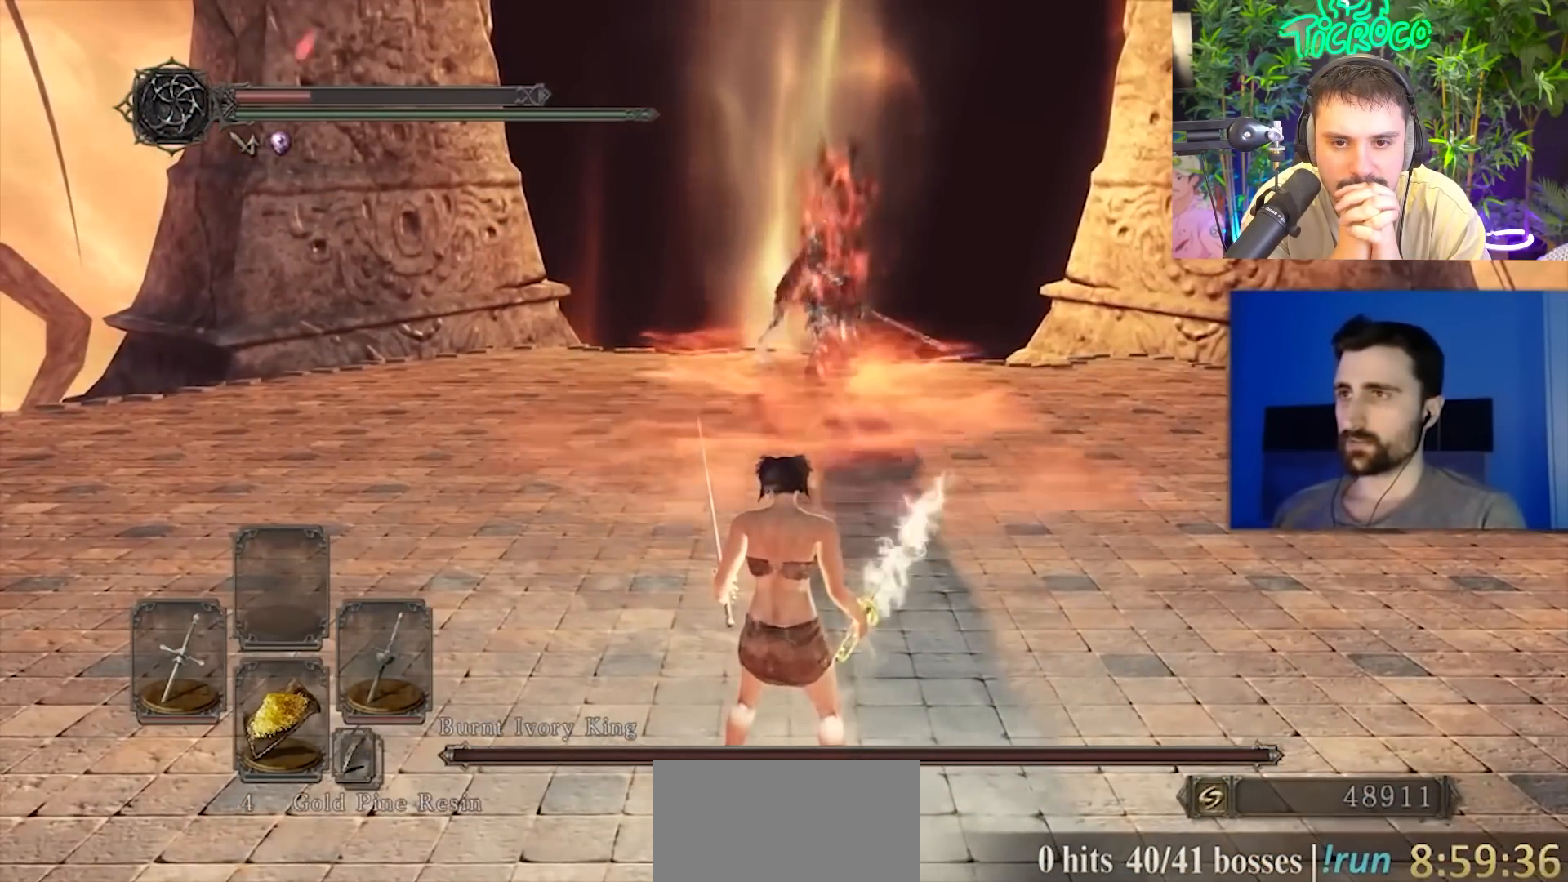
{"buttons": ["R3"], "left_stick": "center", "right_stick": "center", "events": [[83, "R3", "down"], [250, "R3", "up"], [450, "R3", "down"]]}
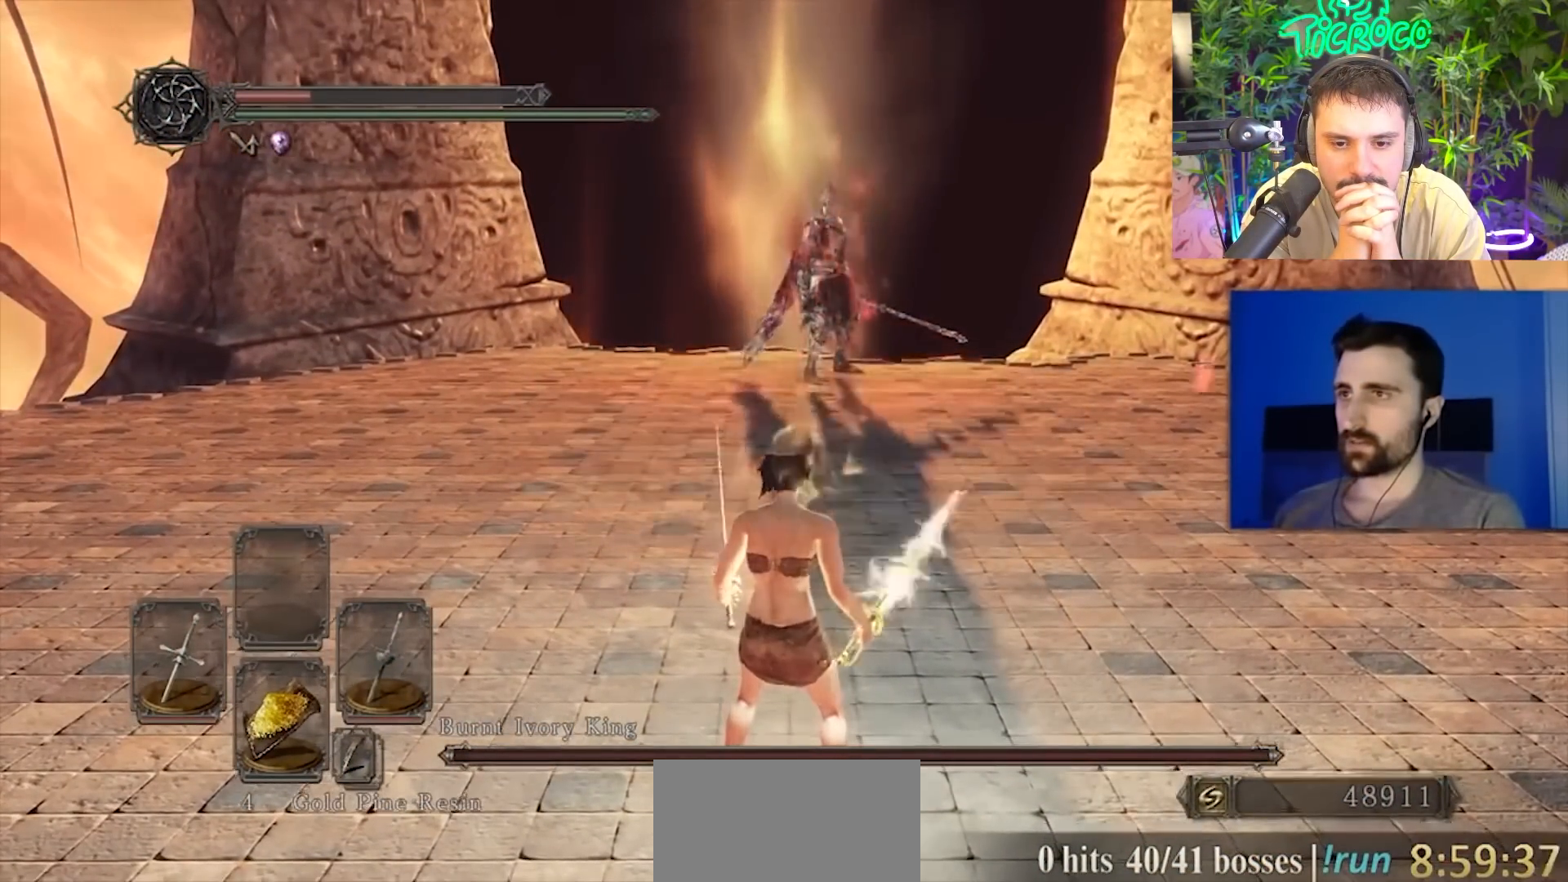
{"buttons": [], "left_stick": "down-right", "right_stick": "center", "events": [[84, "R3", "up"], [284, "left_stick", "down-right"]]}
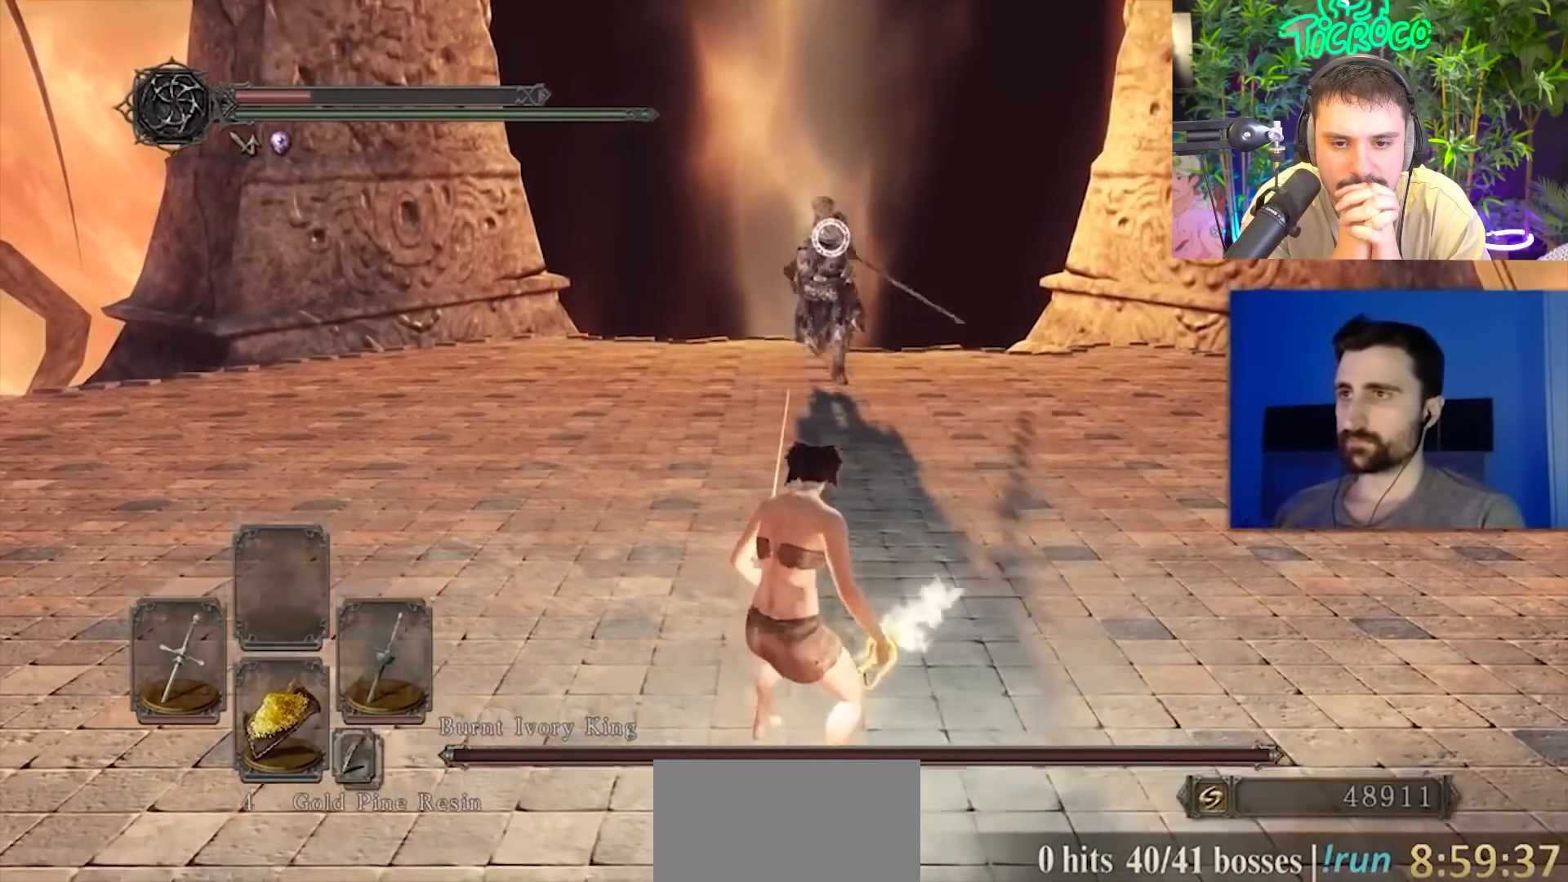
{"buttons": [], "left_stick": "center", "right_stick": "center", "events": [[350, "left_stick", "up-right"], [483, "left_stick", "center"]]}
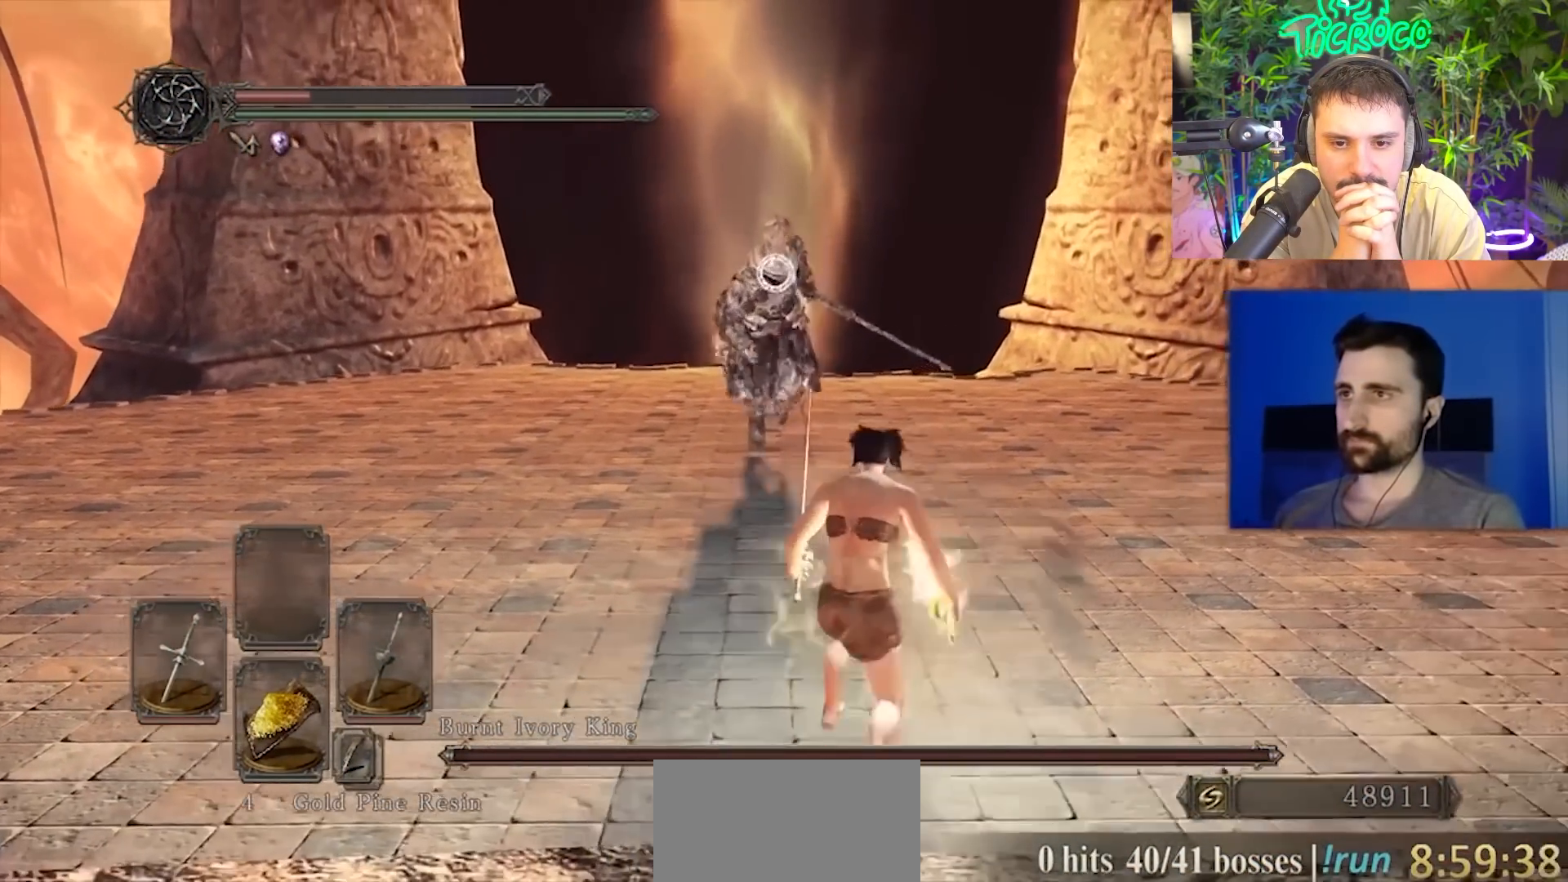
{"buttons": [], "left_stick": "down", "right_stick": "center", "events": [[17, "left_stick", "down"]]}
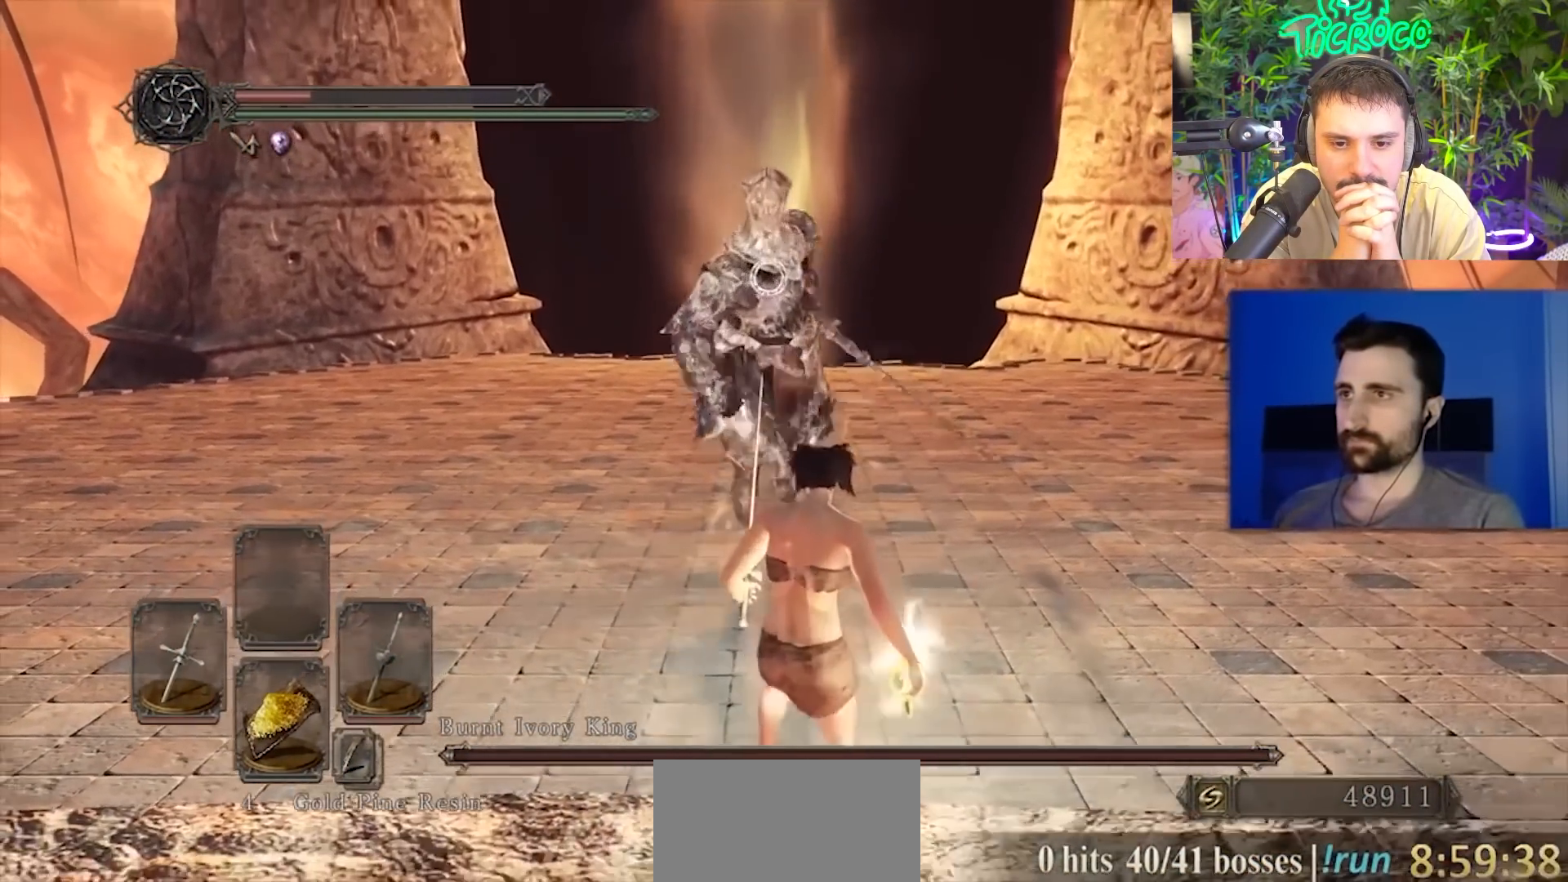
{"buttons": [], "left_stick": "down", "right_stick": "center", "events": []}
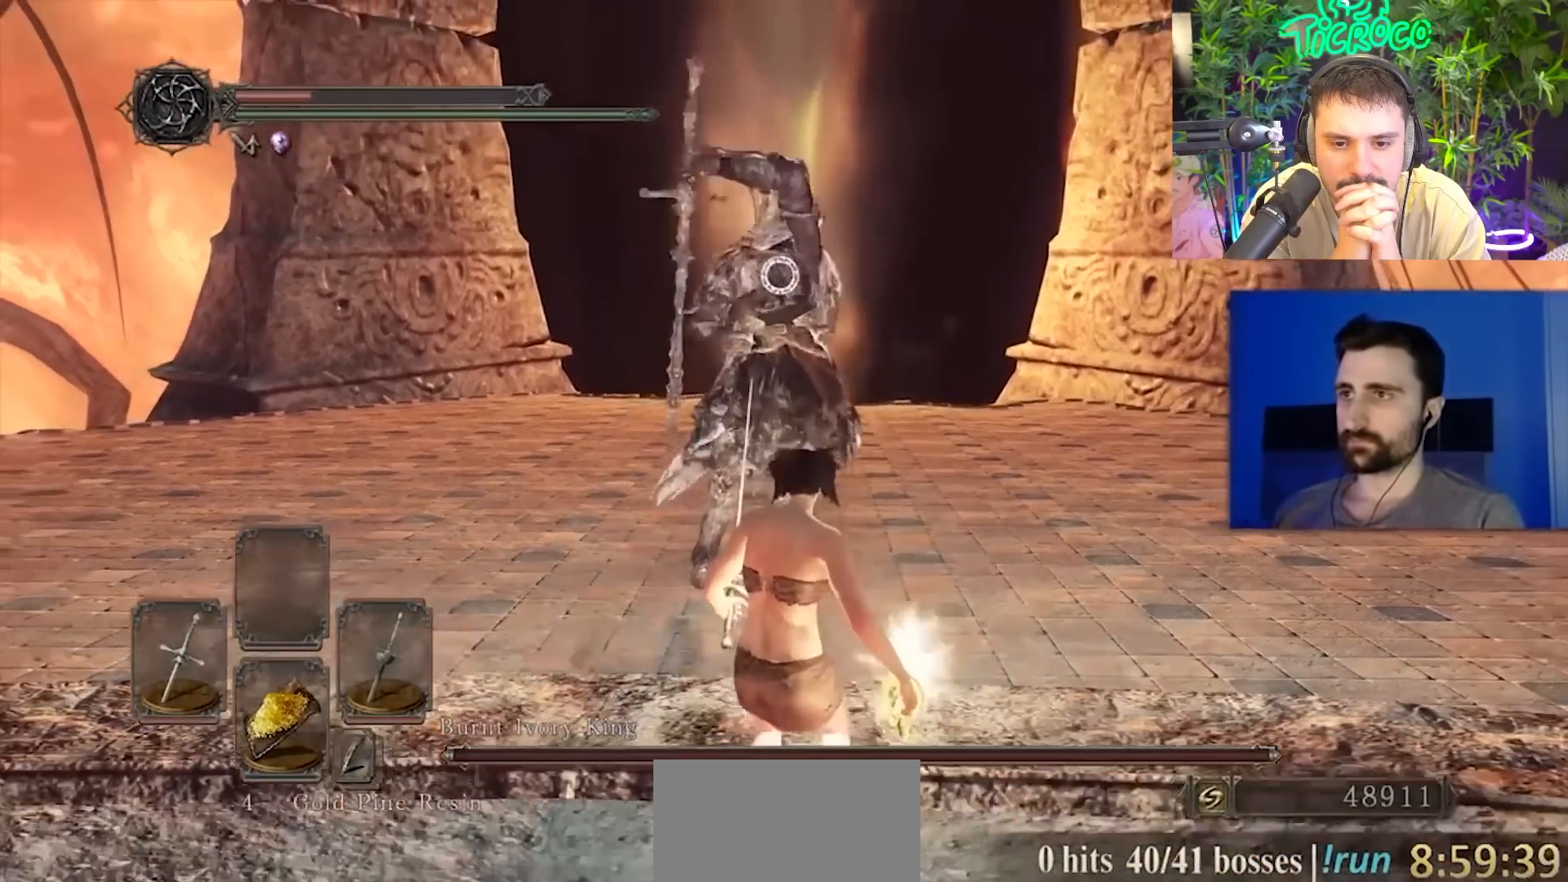
{"buttons": [], "left_stick": "down", "right_stick": "center", "events": [[17, "CIRCLE", "down"], [117, "CIRCLE", "up"]]}
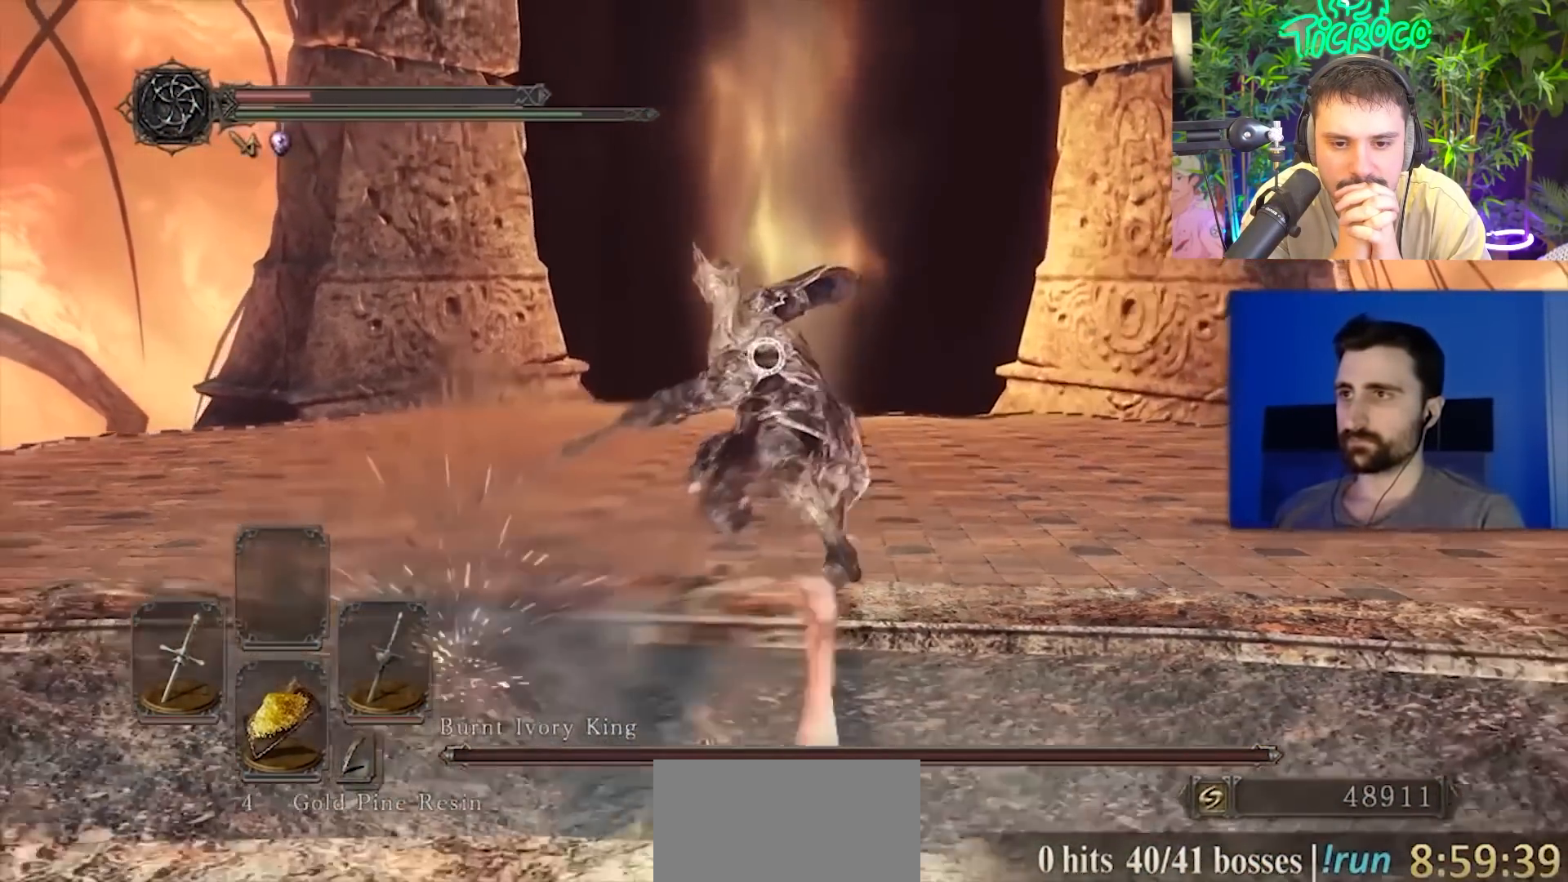
{"buttons": [], "left_stick": "left", "right_stick": "center", "events": [[383, "left_stick", "down-left"], [483, "left_stick", "left"]]}
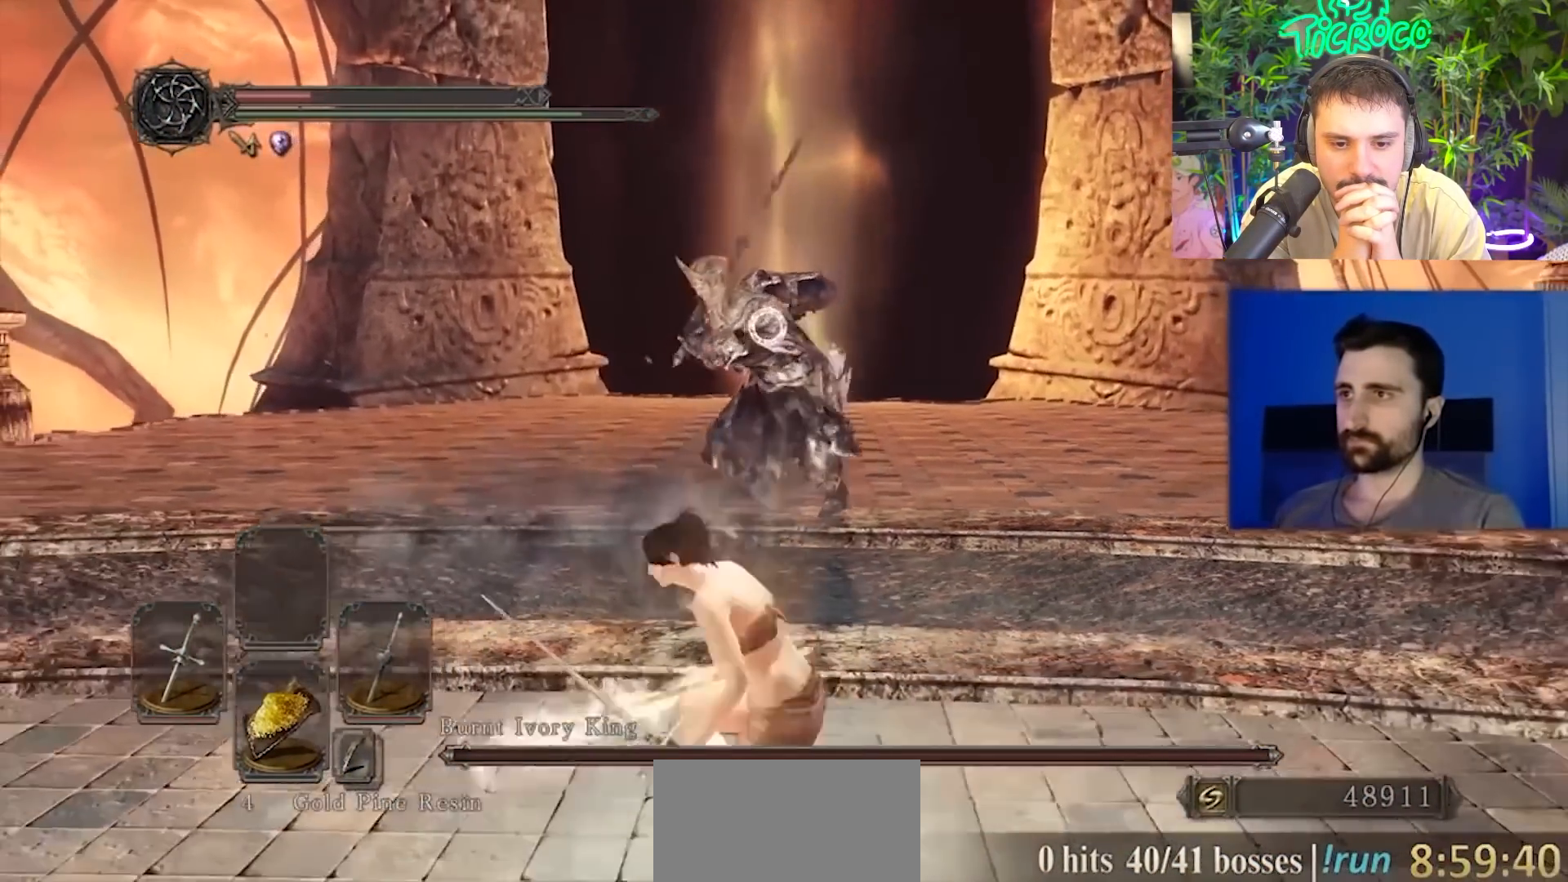
{"buttons": [], "left_stick": "left", "right_stick": "center", "events": [[84, "CIRCLE", "down"], [150, "left_stick", "up-left"], [184, "CIRCLE", "up"], [484, "left_stick", "left"]]}
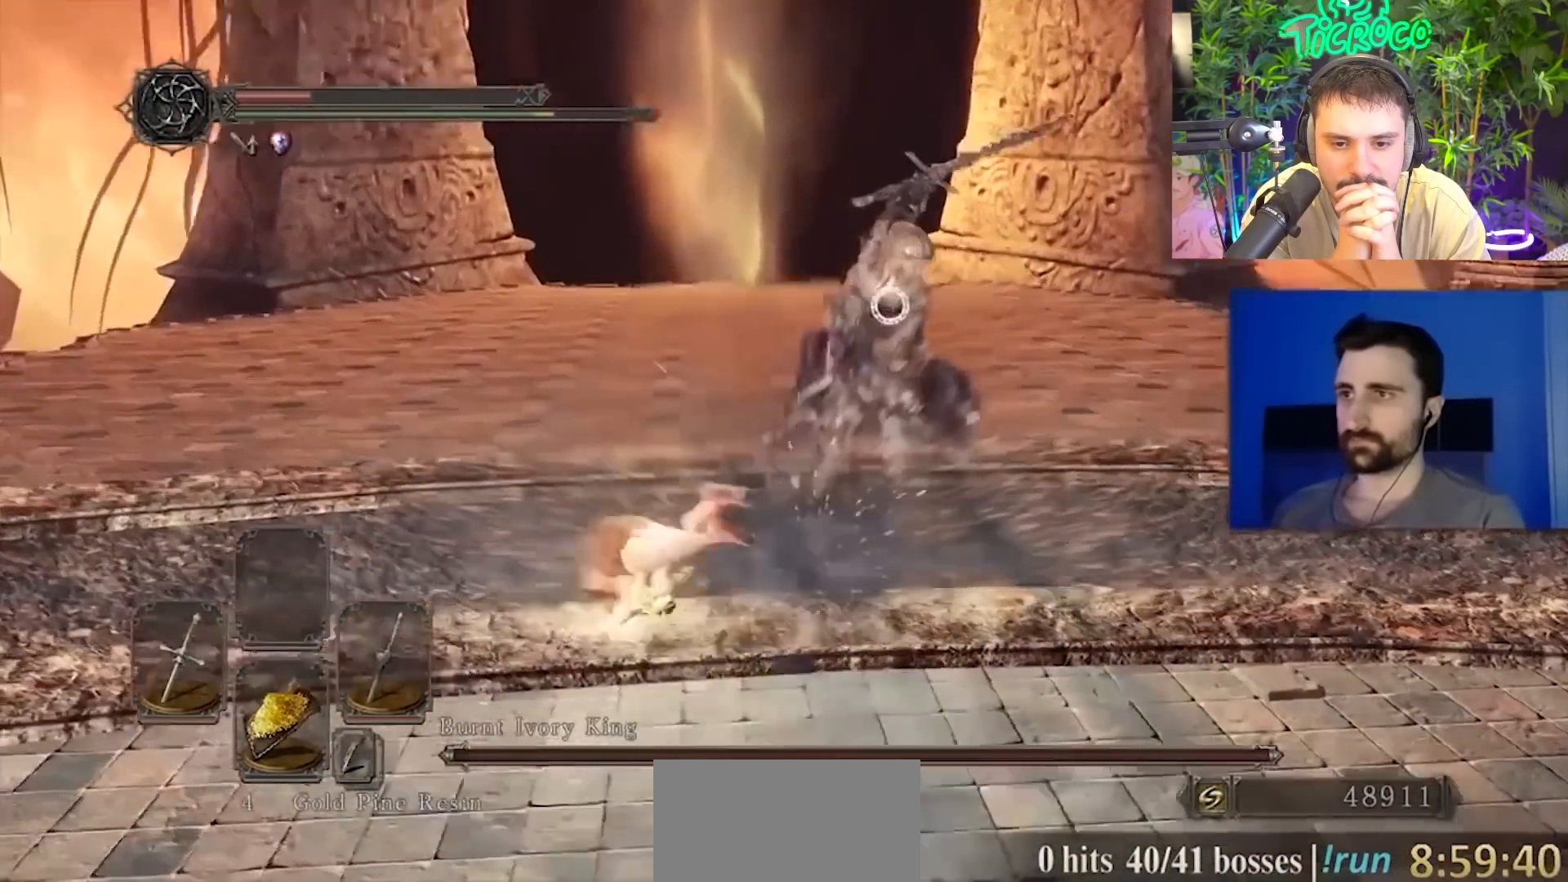
{"buttons": [], "left_stick": "down", "right_stick": "center", "events": [[100, "left_stick", "down-left"], [217, "left_stick", "down"]]}
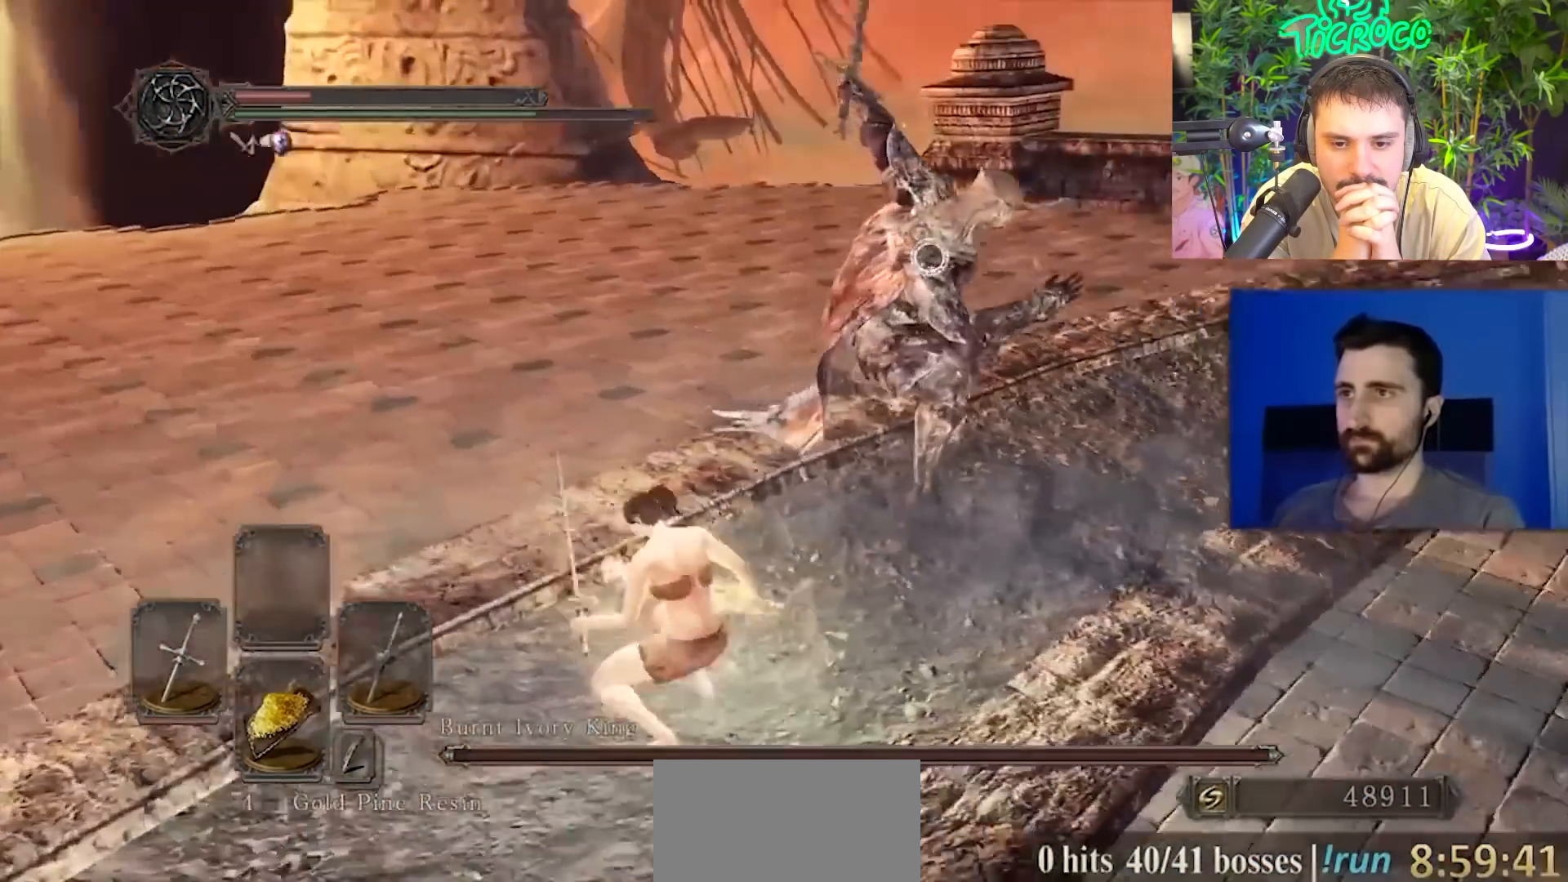
{"buttons": [], "left_stick": "up-left", "right_stick": "center", "events": [[117, "left_stick", "up-left"]]}
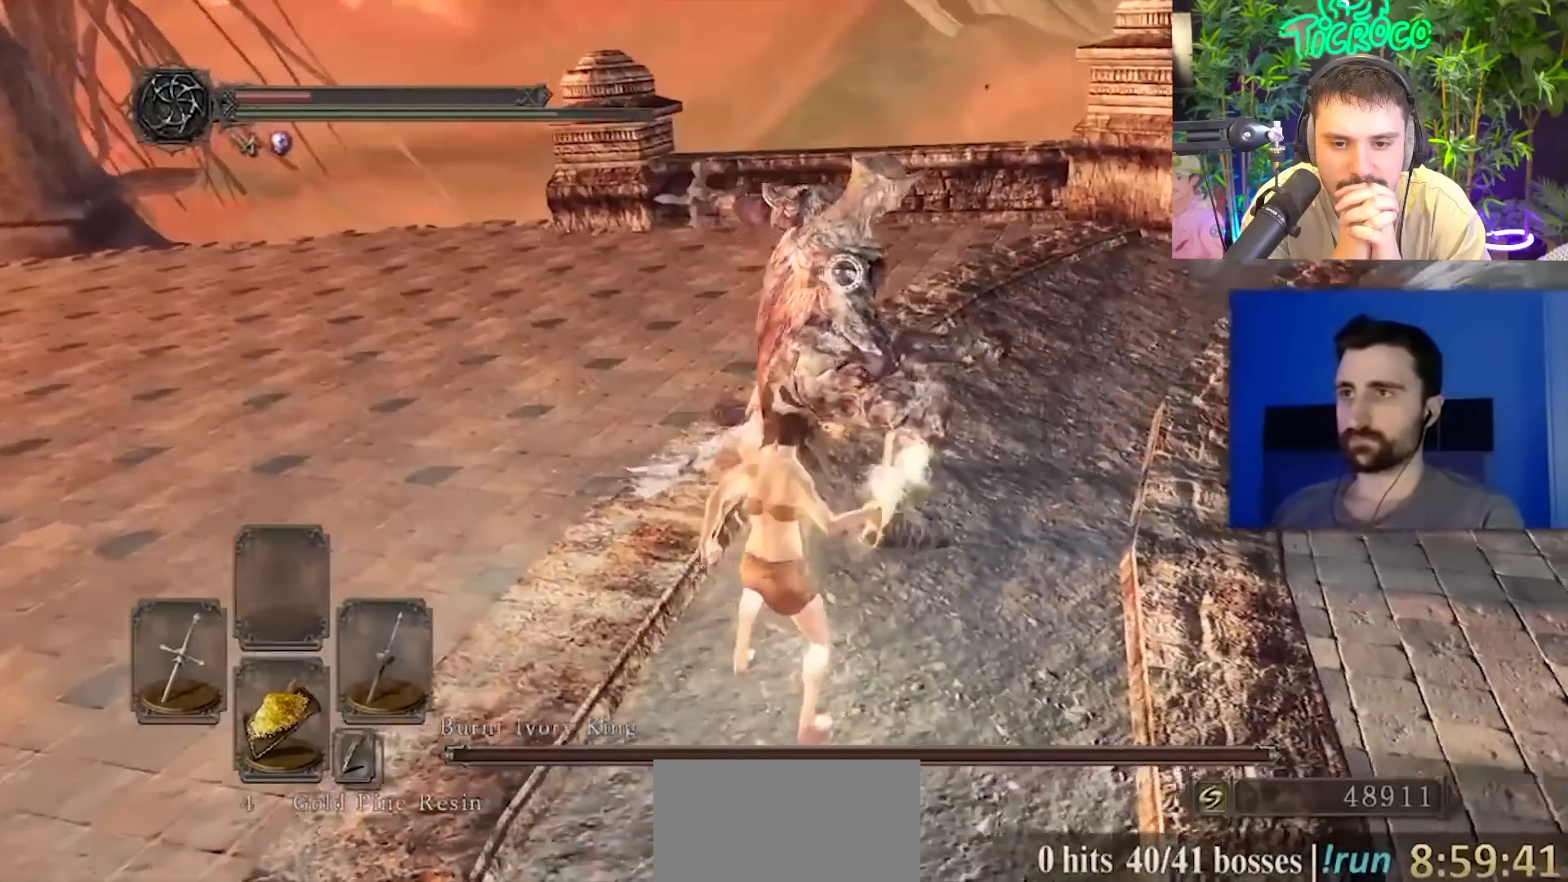
{"buttons": [], "left_stick": "center", "right_stick": "center", "events": [[50, "left_stick", "center"]]}
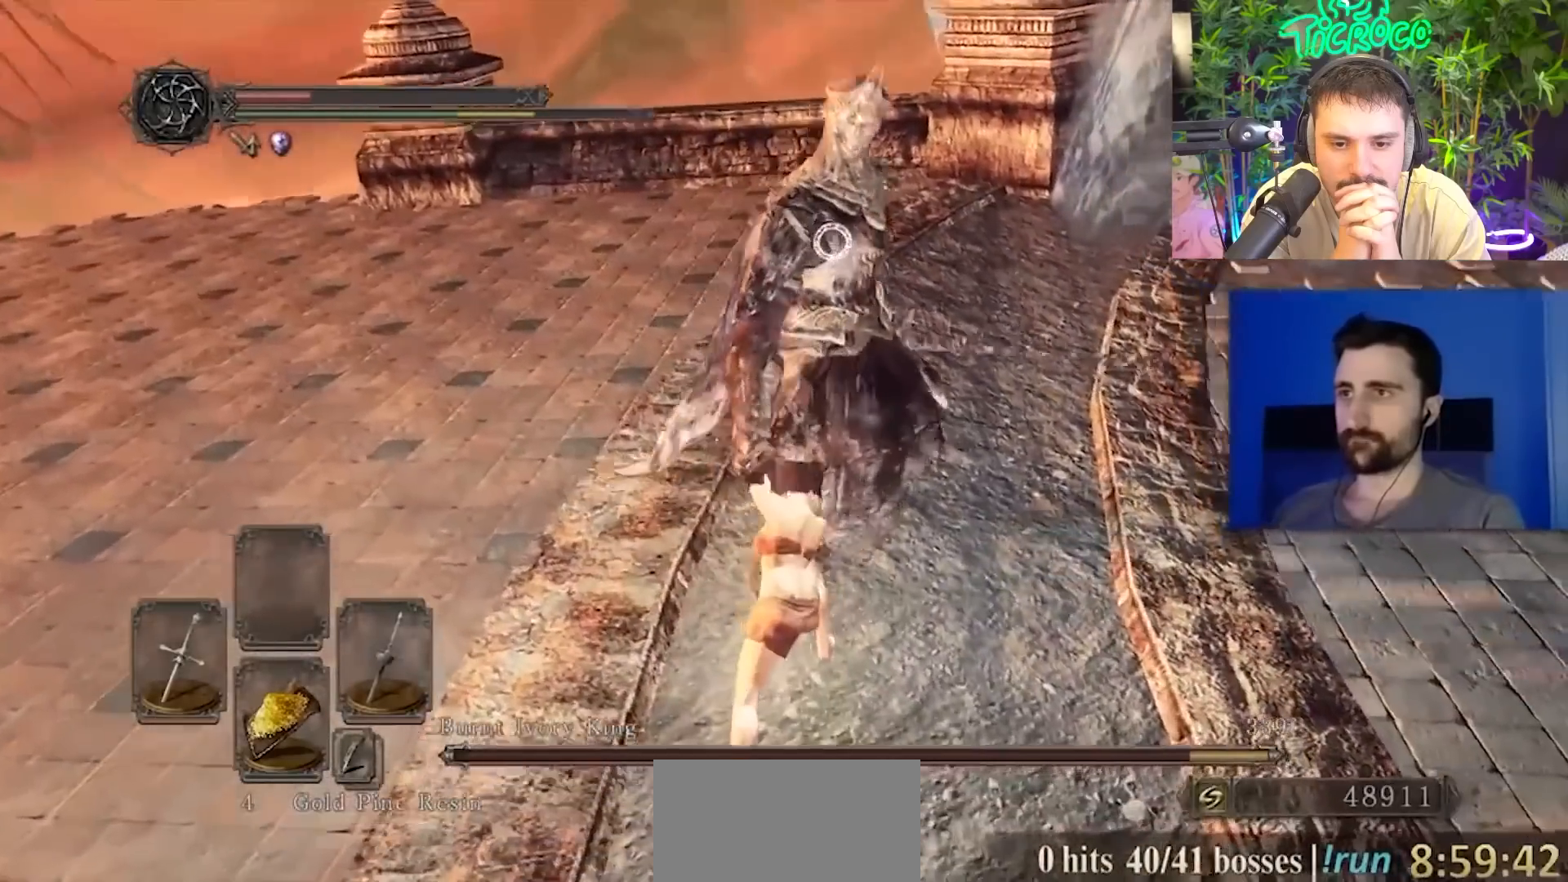
{"buttons": [], "left_stick": "down", "right_stick": "center", "events": [[84, "left_stick", "left"], [417, "left_stick", "down"]]}
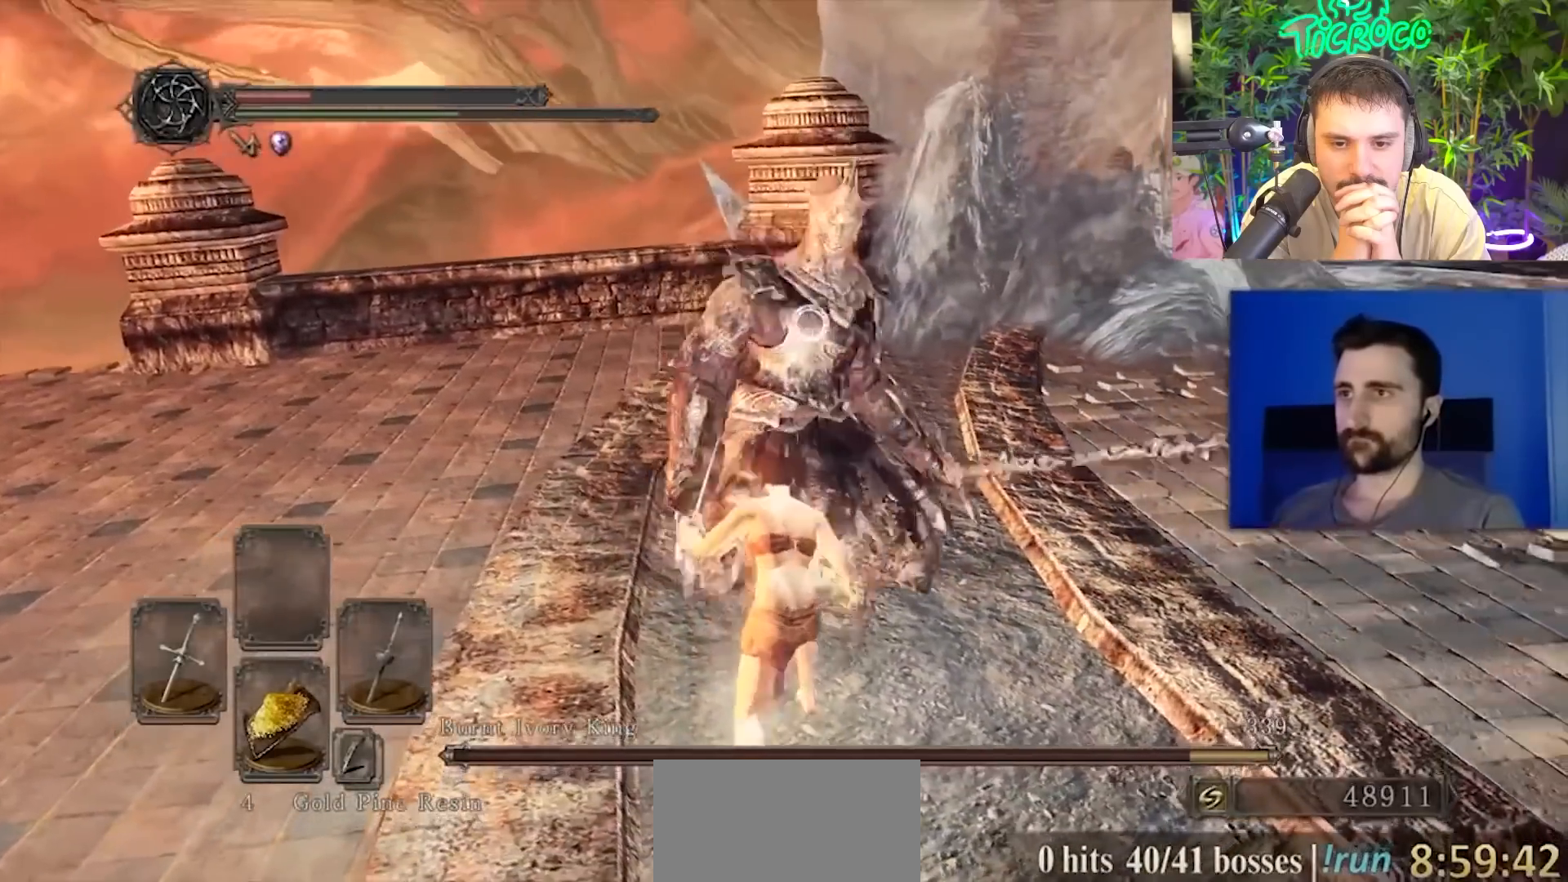
{"buttons": [], "left_stick": "right", "right_stick": "center", "events": [[217, "left_stick", "down-right"], [450, "left_stick", "right"]]}
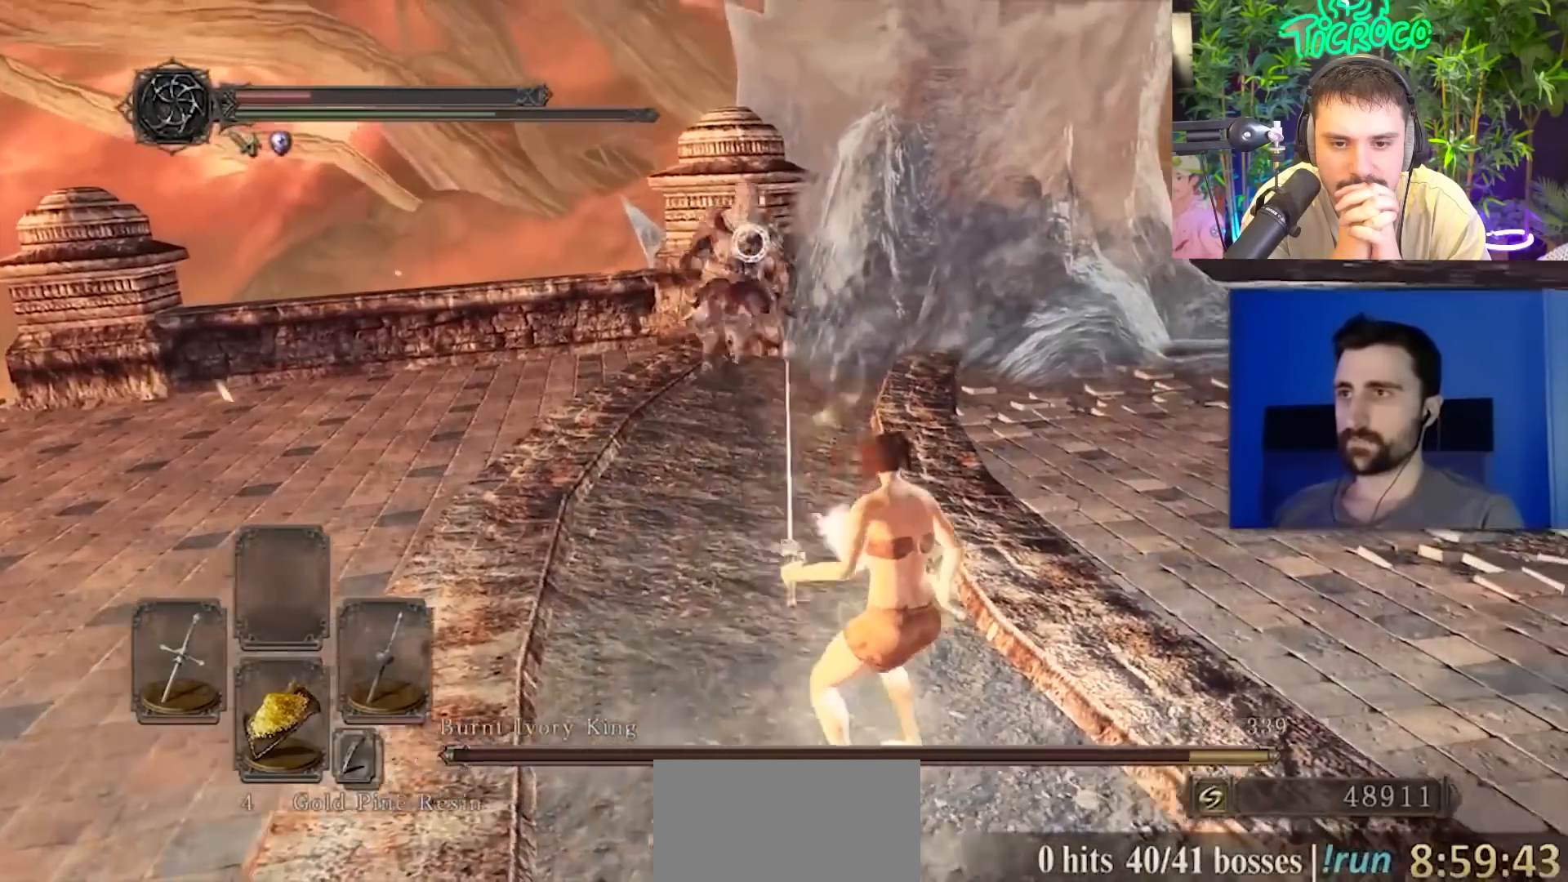
{"buttons": [], "left_stick": "up-right", "right_stick": "center", "events": [[150, "left_stick", "up-right"]]}
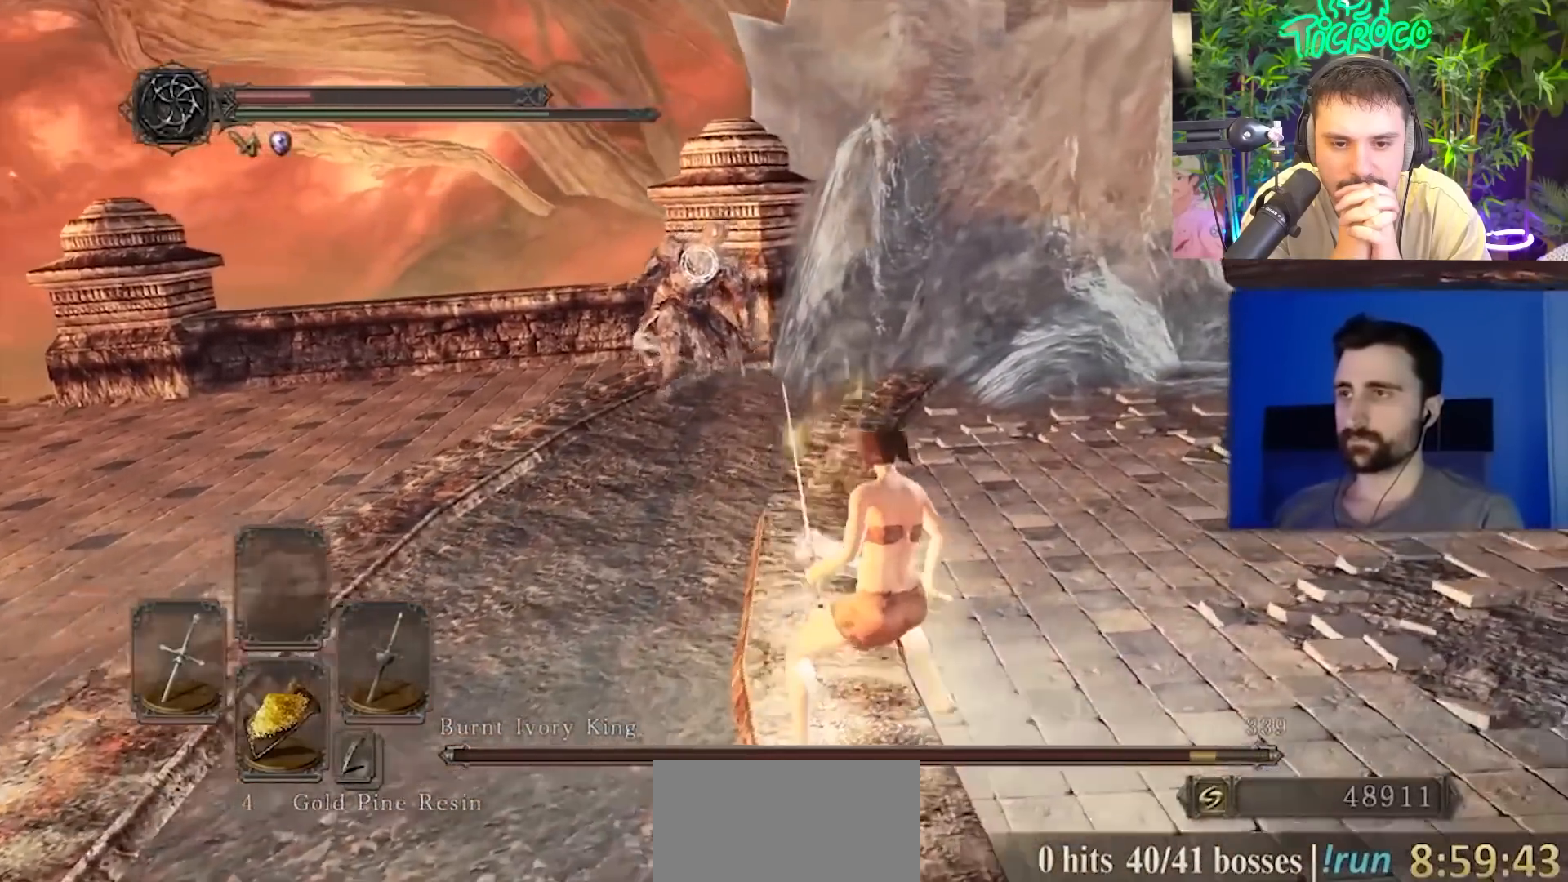
{"buttons": [], "left_stick": "down", "right_stick": "center", "events": [[350, "left_stick", "down-right"], [500, "left_stick", "down"]]}
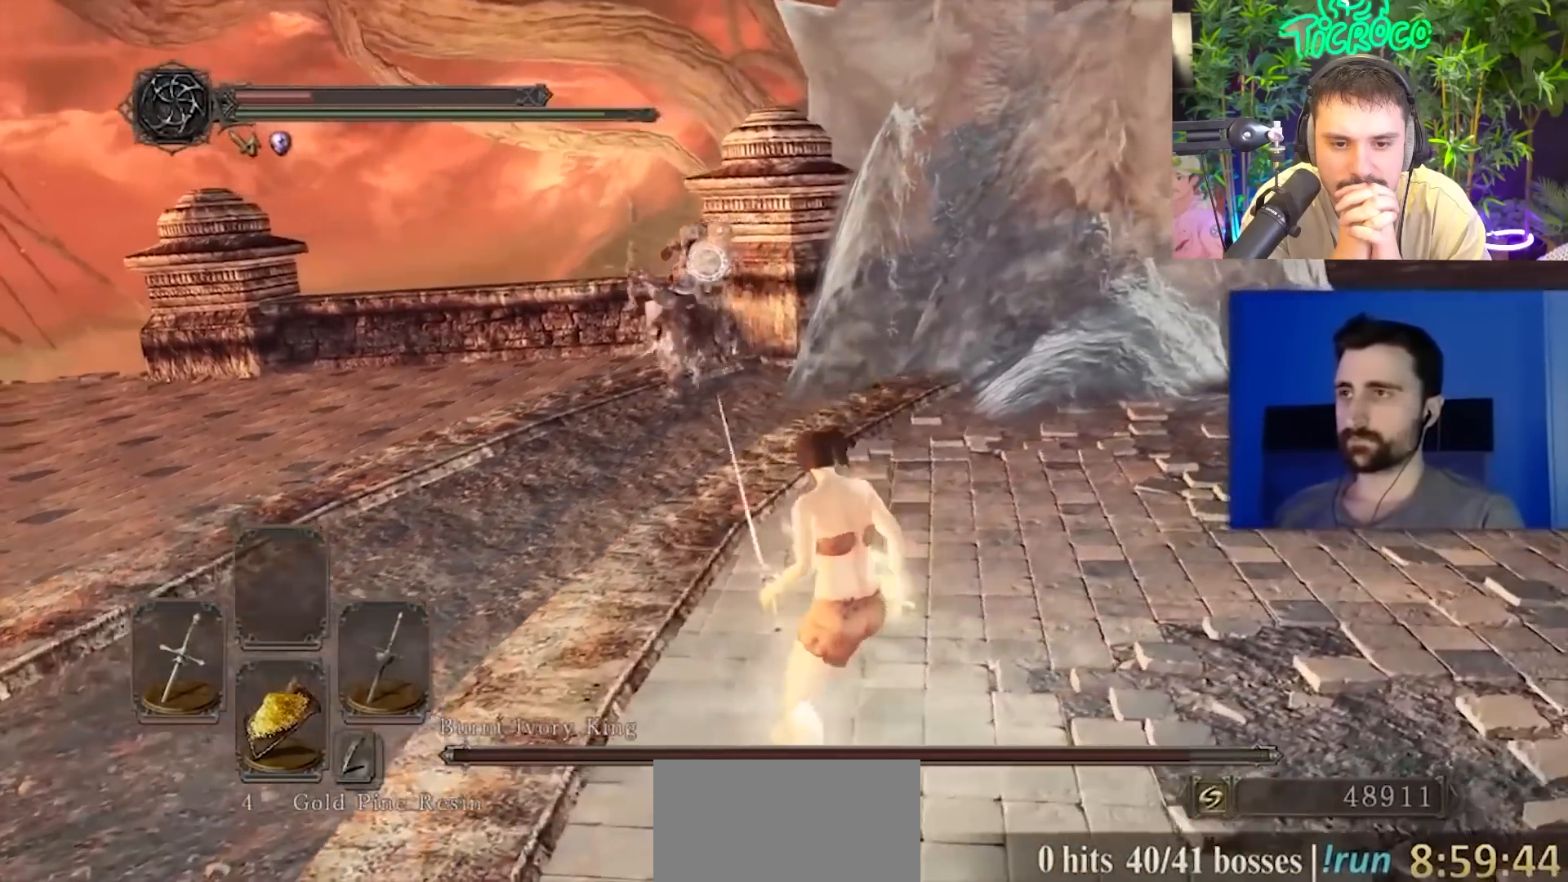
{"buttons": [], "left_stick": "left", "right_stick": "center", "events": [[217, "CIRCLE", "down"], [284, "L3", "down"], [350, "CIRCLE", "up"], [350, "left_stick", "left"], [384, "L3", "up"]]}
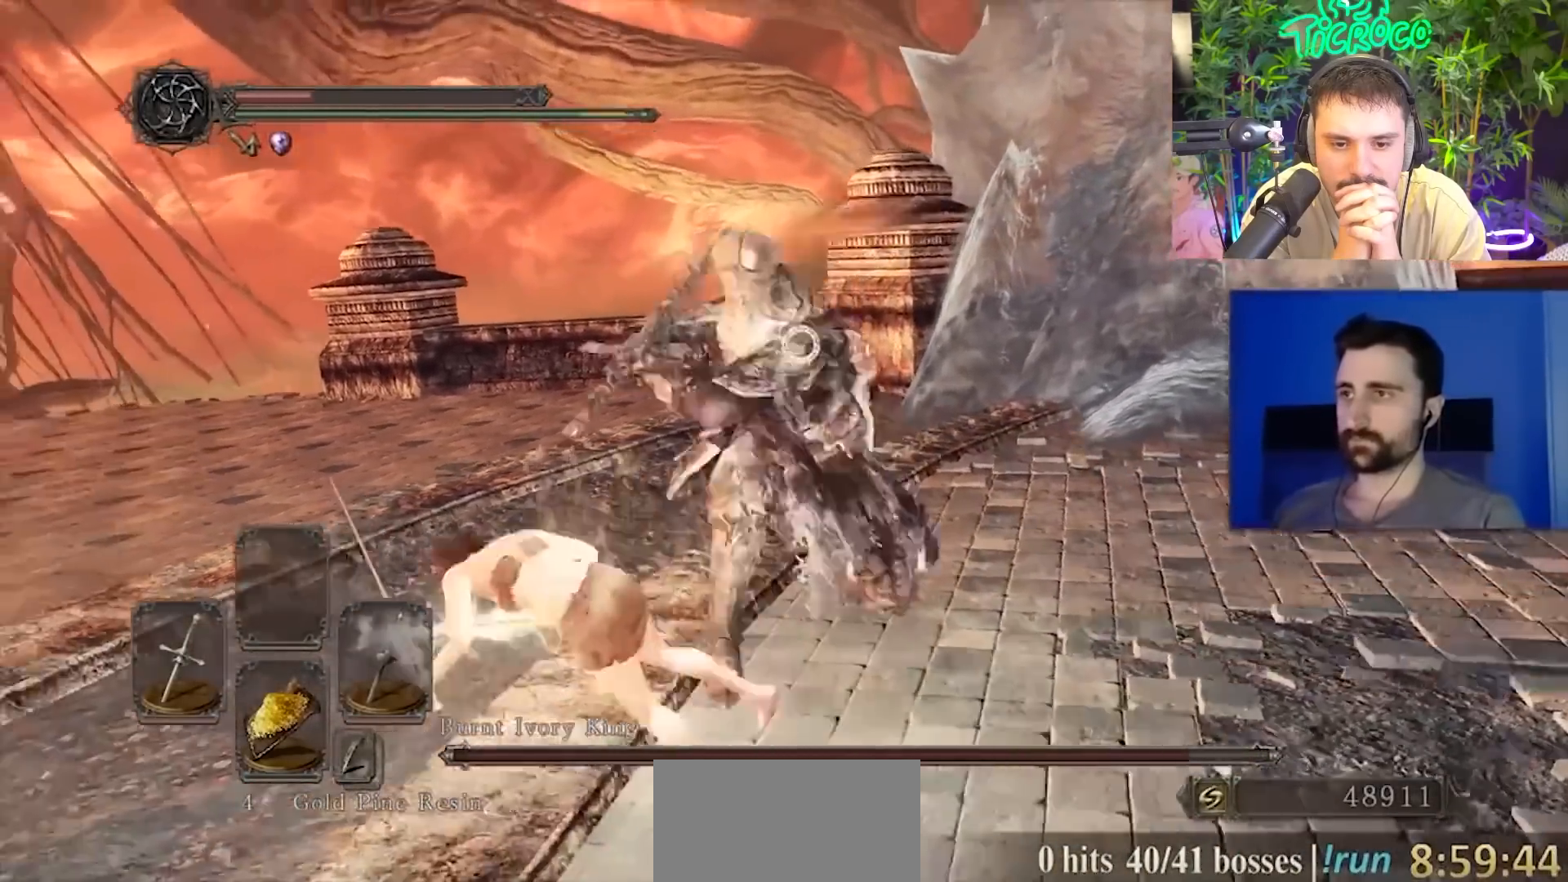
{"buttons": [], "left_stick": "up", "right_stick": "center", "events": [[50, "left_stick", "up"]]}
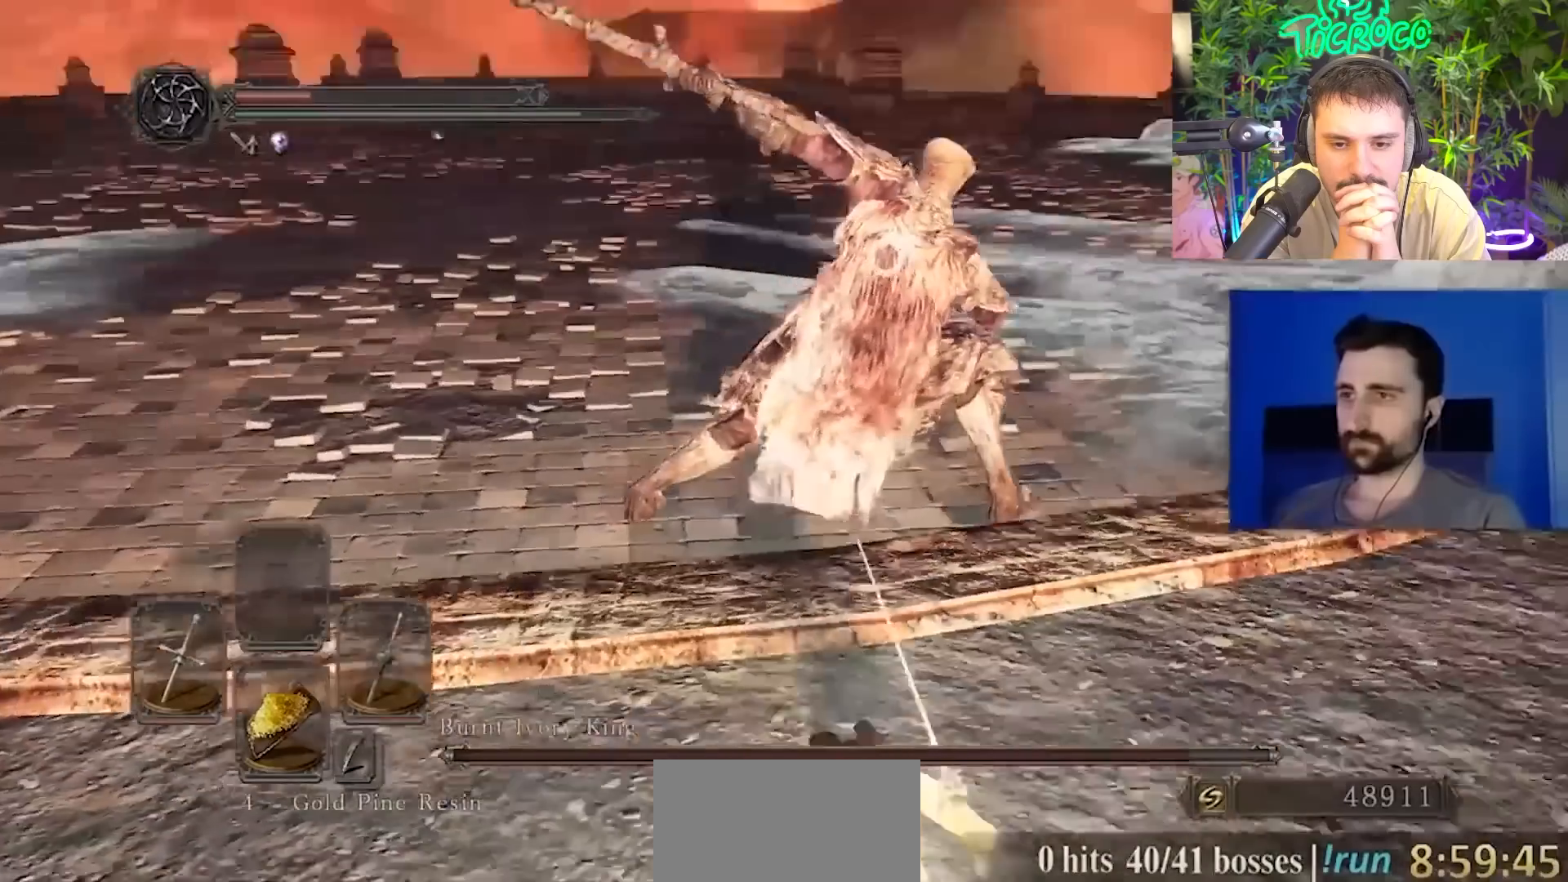
{"buttons": [], "left_stick": "up", "right_stick": "center", "events": []}
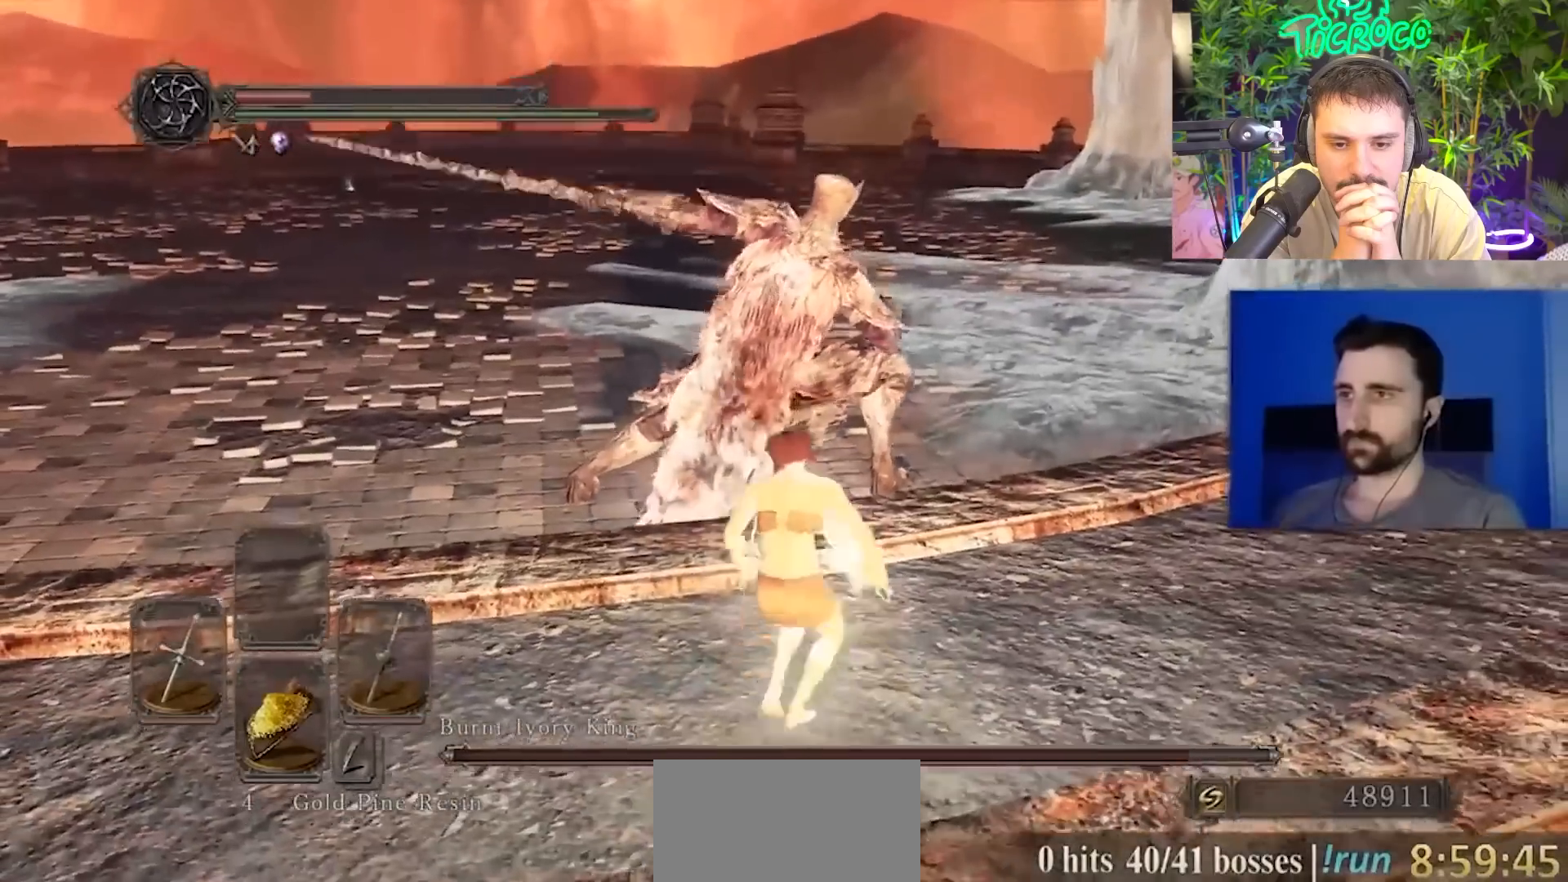
{"buttons": [], "left_stick": "up", "right_stick": "center", "events": []}
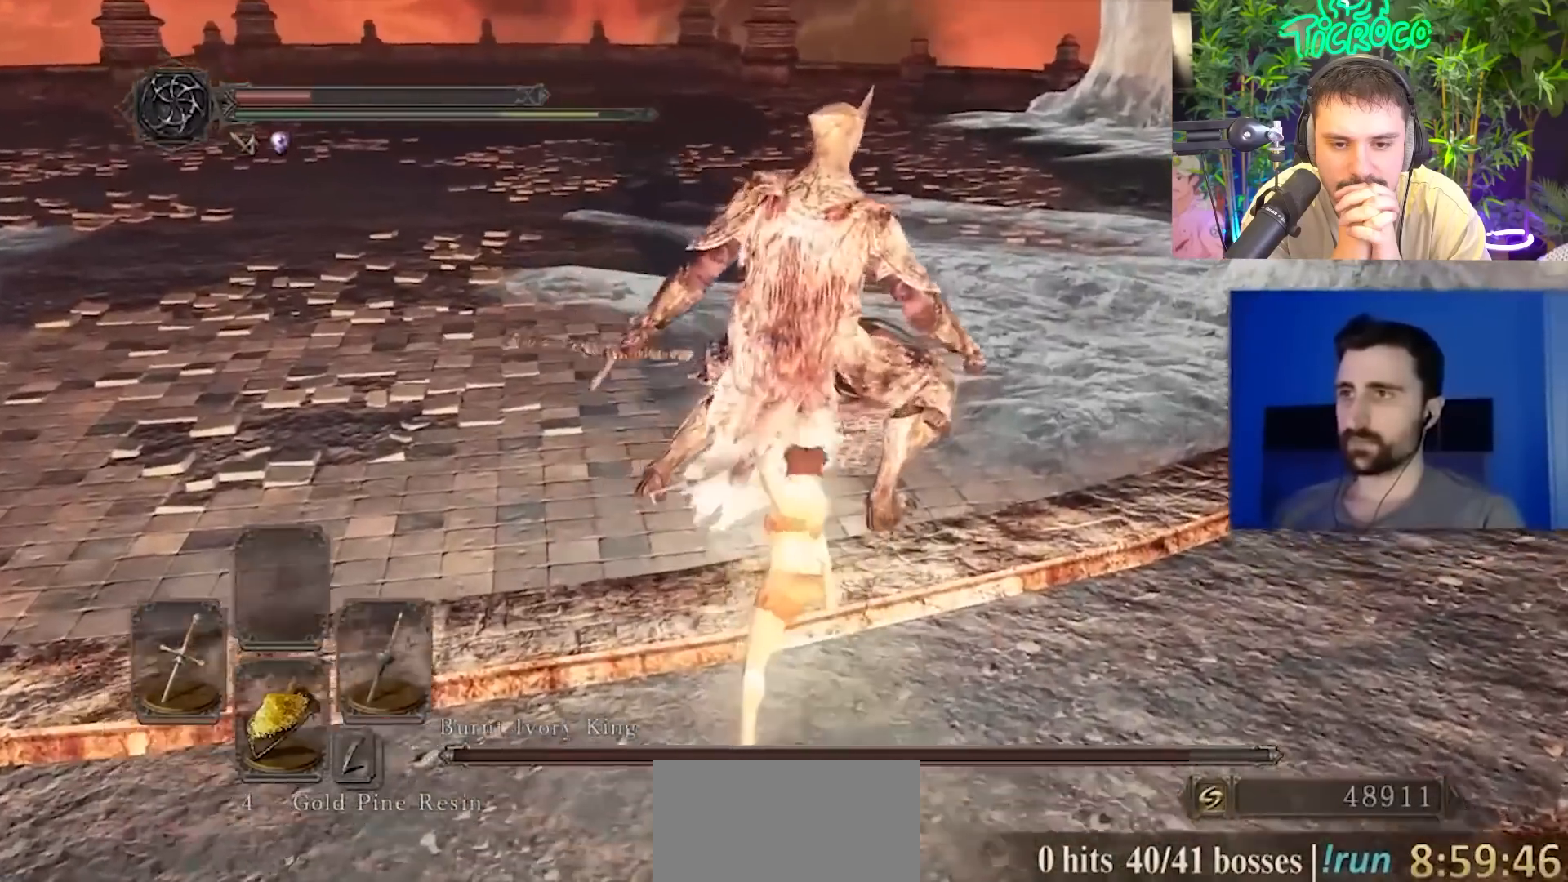
{"buttons": [], "left_stick": "down", "right_stick": "center", "events": [[50, "left_stick", "center"], [250, "left_stick", "down"]]}
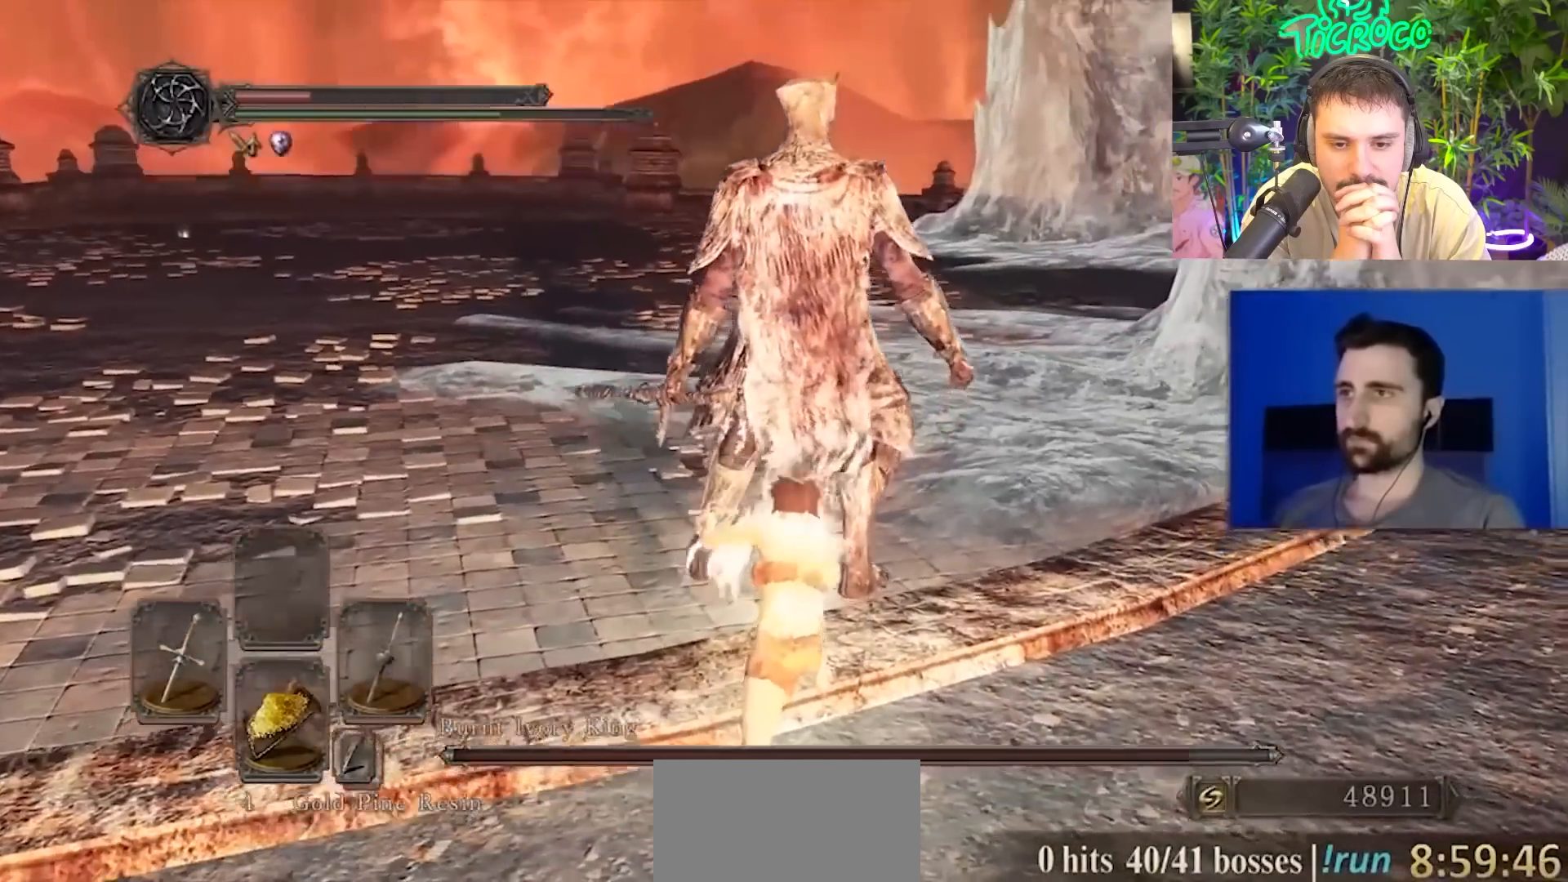
{"buttons": [], "left_stick": "down", "right_stick": "center", "events": []}
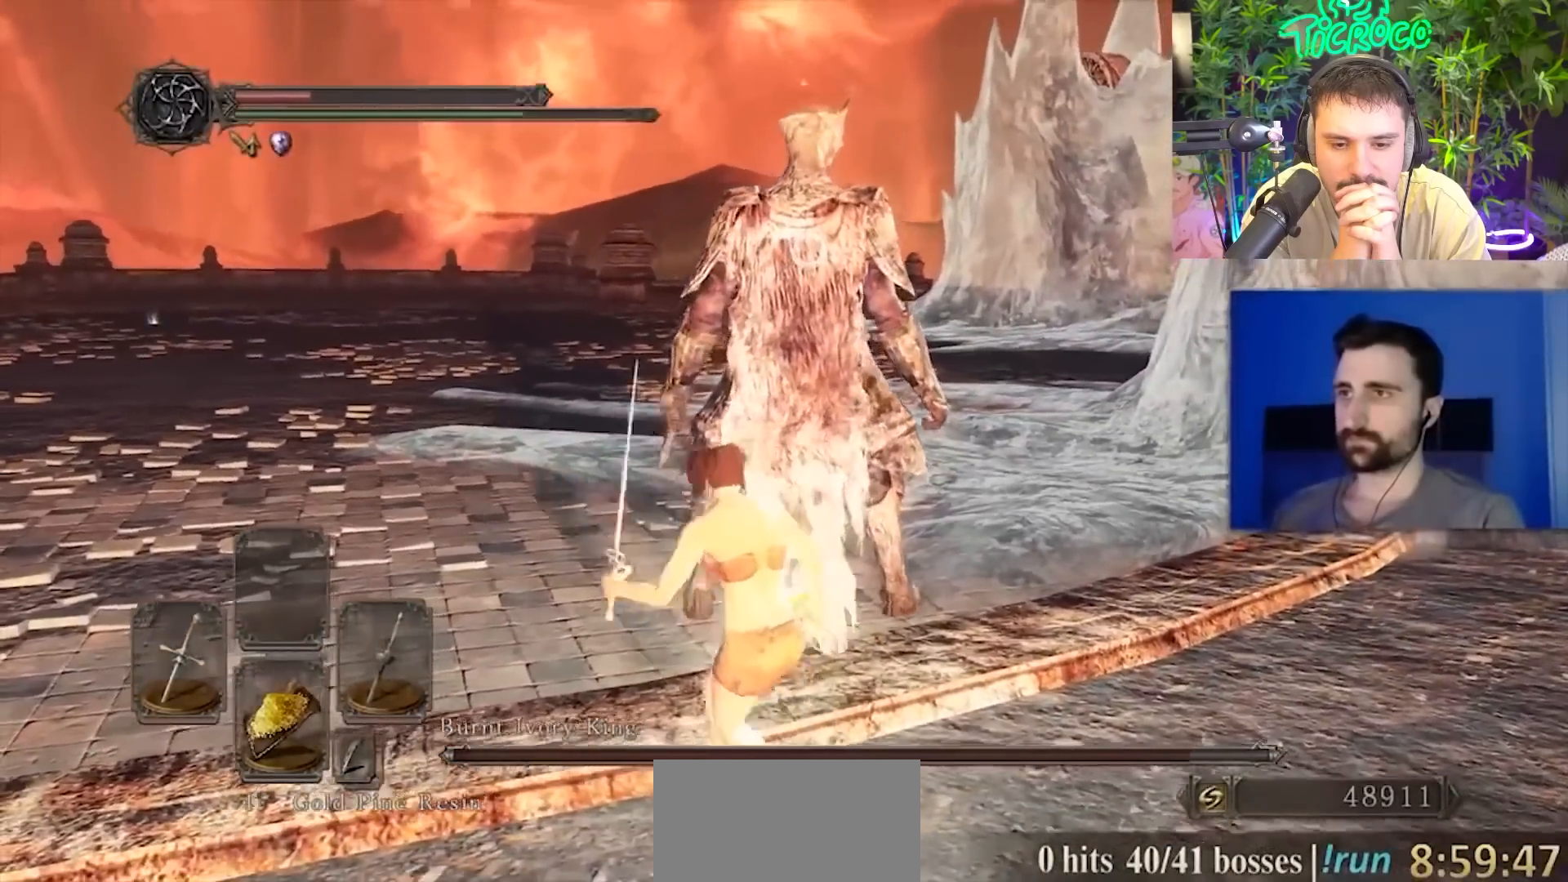
{"buttons": [], "left_stick": "down-left", "right_stick": "center", "events": [[184, "left_stick", "down-left"]]}